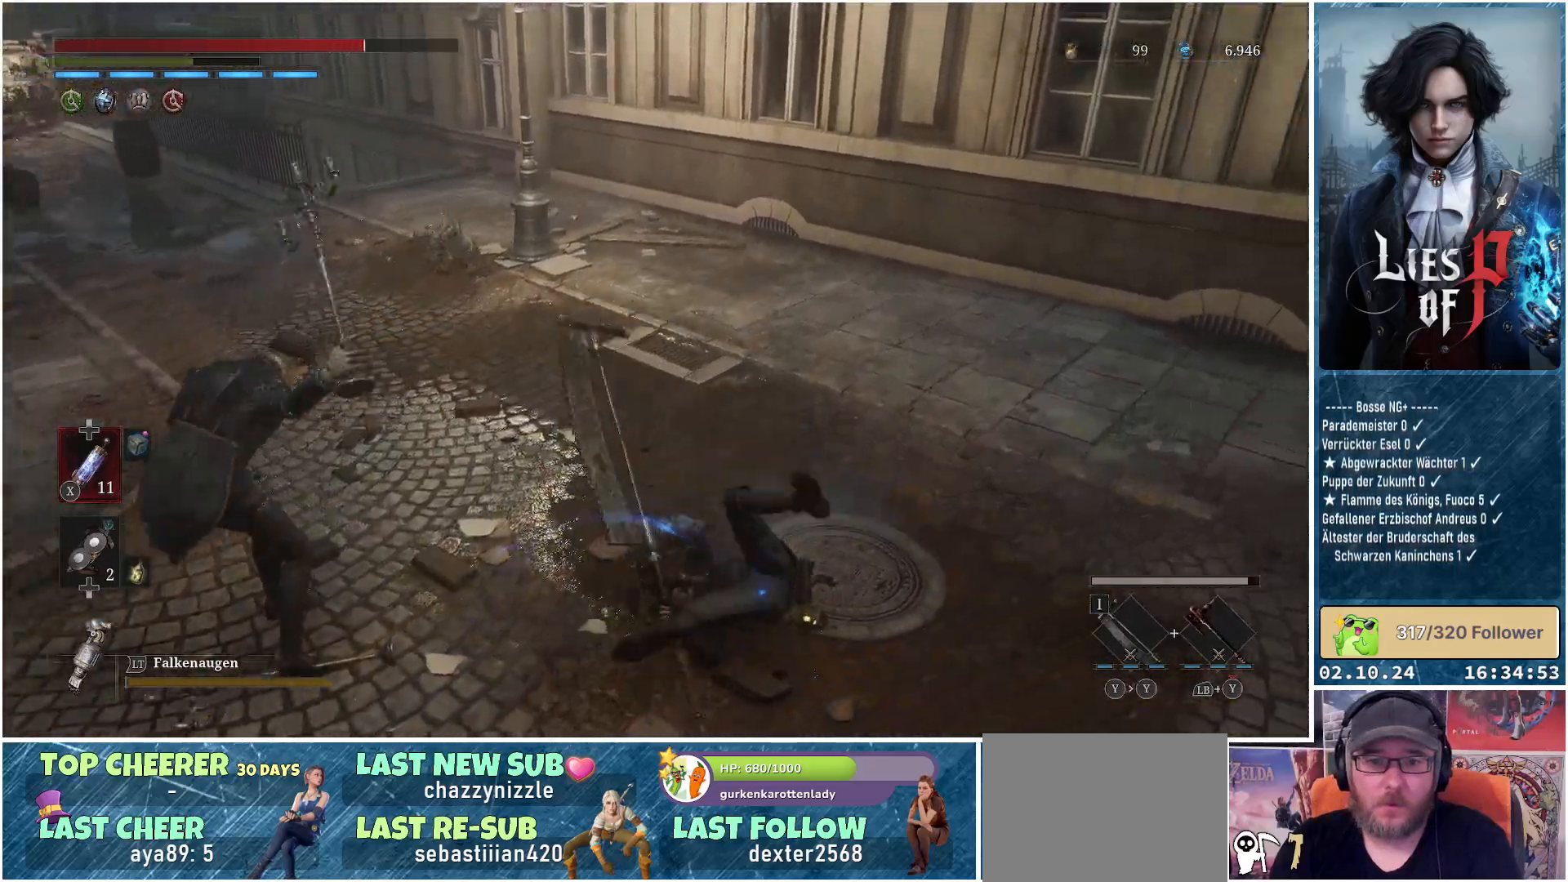
Gameplay with a controller (Xbox layout); each line is a JSON object with the inputs held at the frame after it. "events" lists button and stick changes between this image and that frame as [ms after this image, input, new state], when the widget could be followed in between.
{"buttons": [], "left_stick": "right", "right_stick": "left", "events": [[267, "left_stick", "right"], [467, "right_stick", "left"]]}
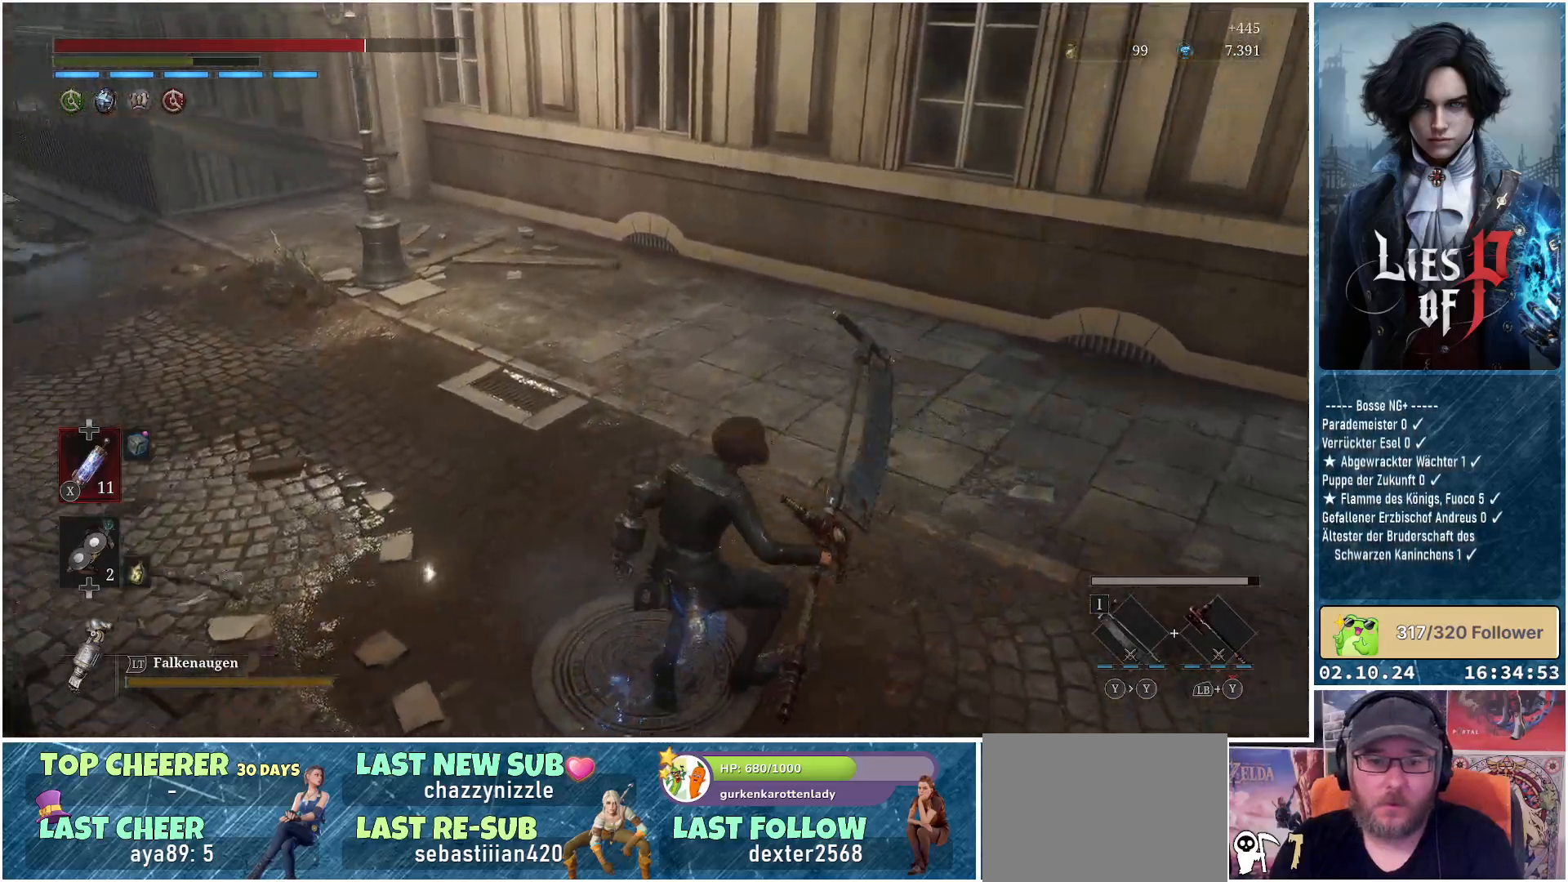
{"buttons": ["R3"], "left_stick": "down", "right_stick": "center", "events": [[233, "left_stick", "down-right"], [383, "left_stick", "down"], [417, "right_stick", "center"], [467, "R3", "down"]]}
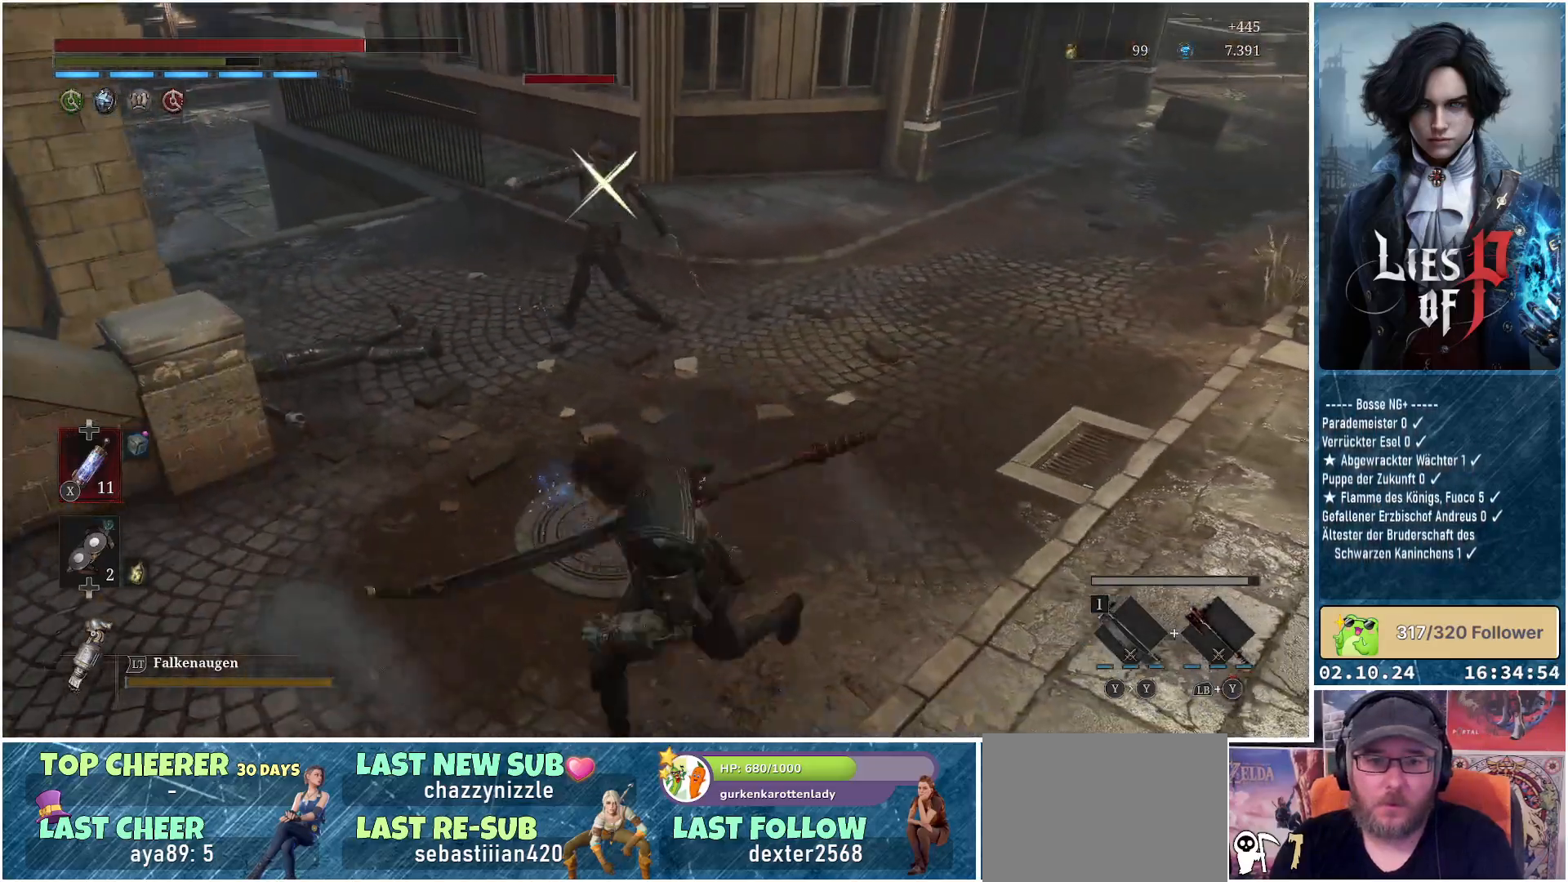
{"buttons": ["R2"], "left_stick": "center", "right_stick": "center", "events": [[67, "R3", "up"], [283, "R2", "down"], [467, "left_stick", "center"]]}
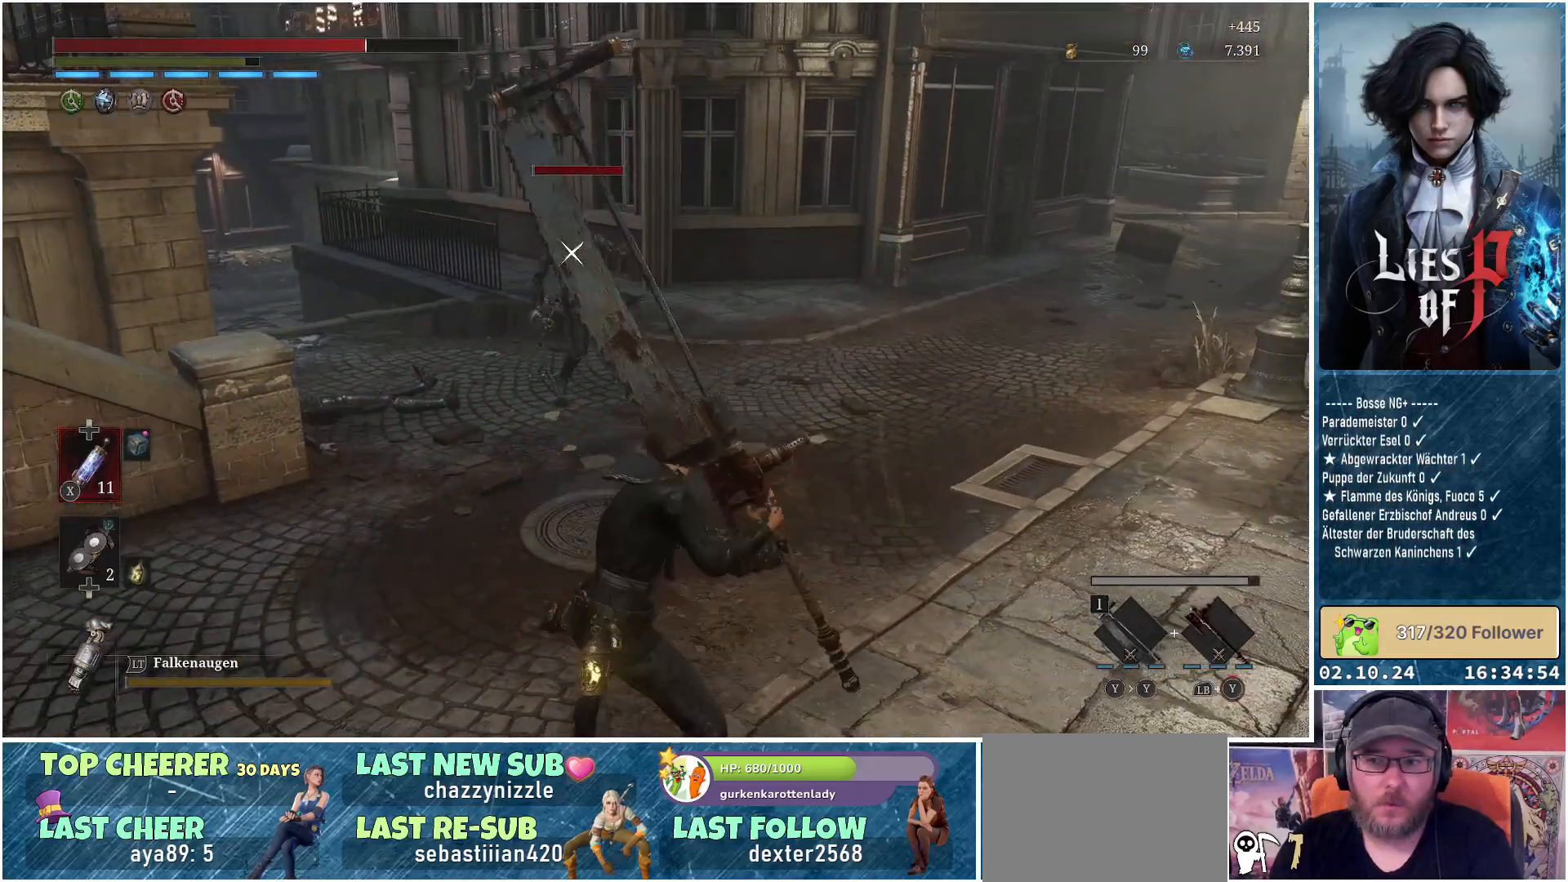
{"buttons": ["R2"], "left_stick": "center", "right_stick": "center", "events": []}
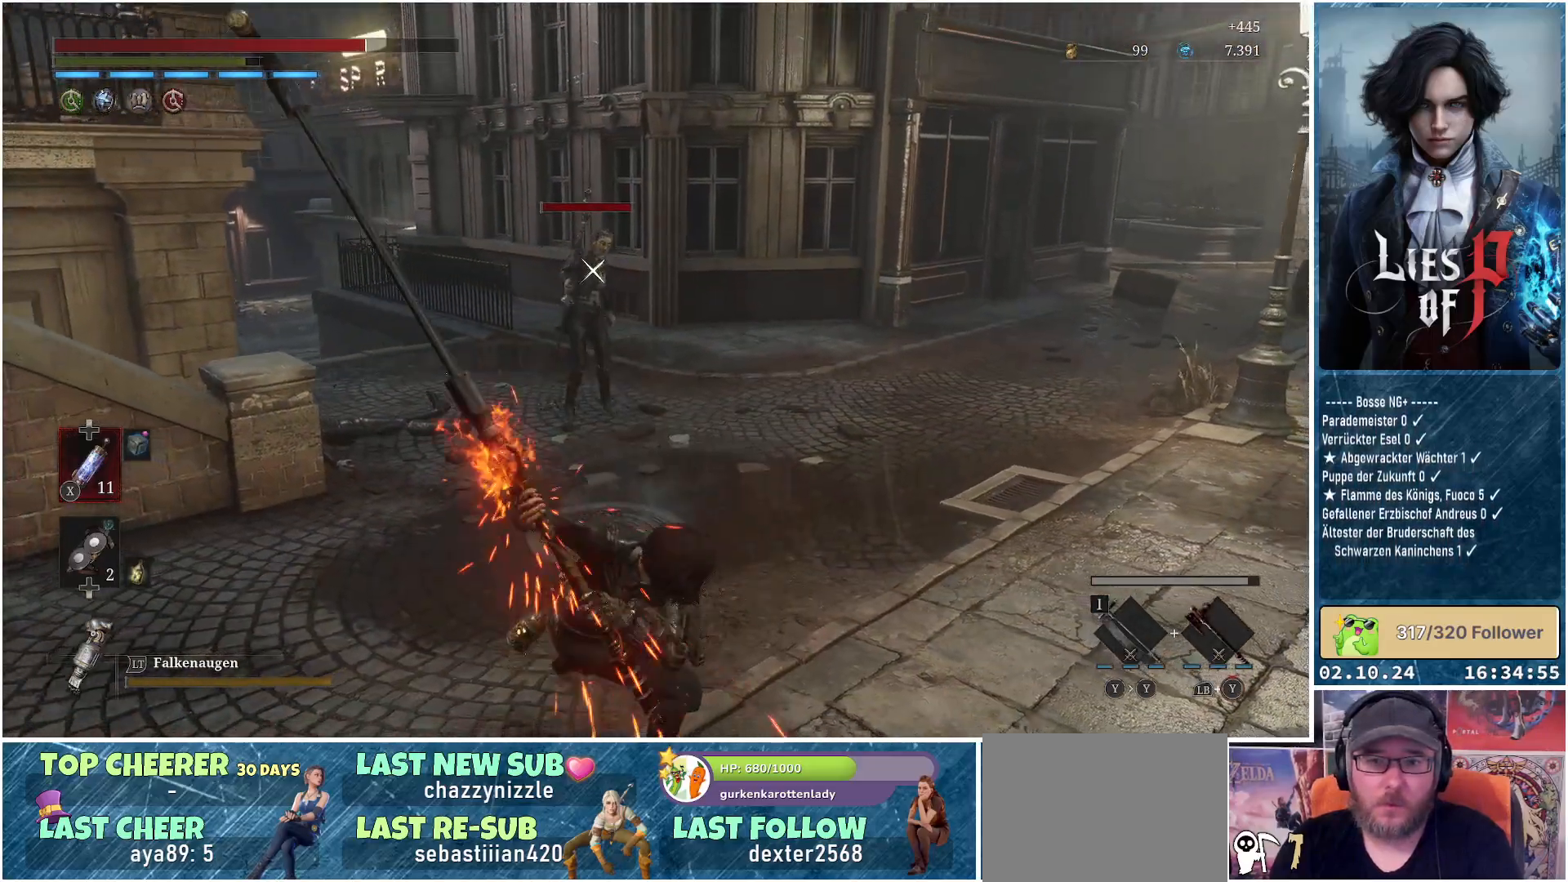
{"buttons": ["R2"], "left_stick": "center", "right_stick": "center", "events": []}
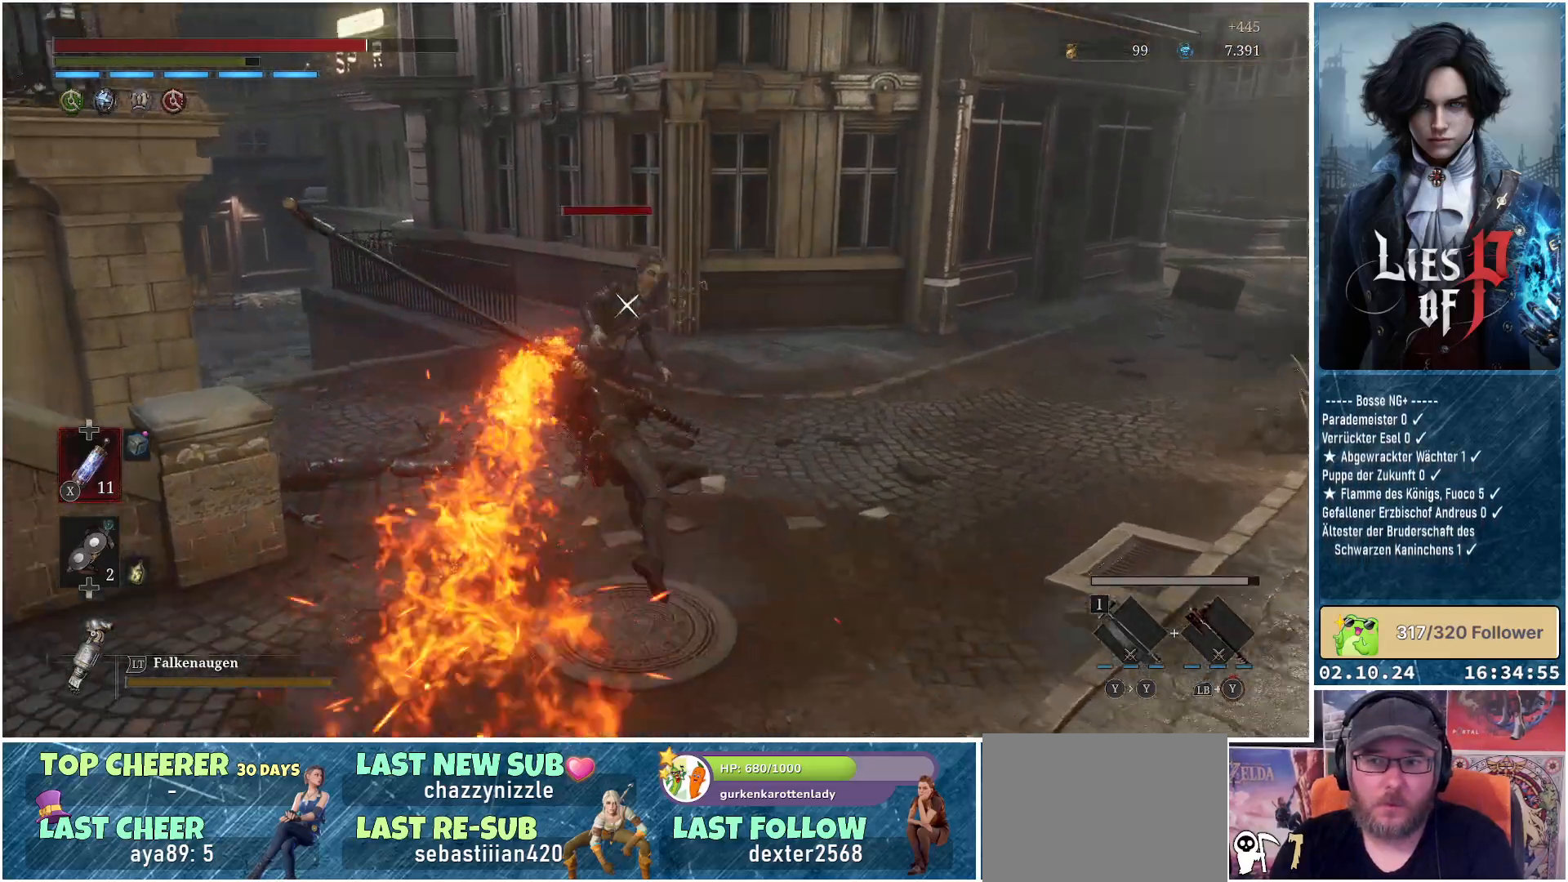
{"buttons": [], "left_stick": "center", "right_stick": "left", "events": [[150, "R2", "up"], [400, "right_stick", "left"]]}
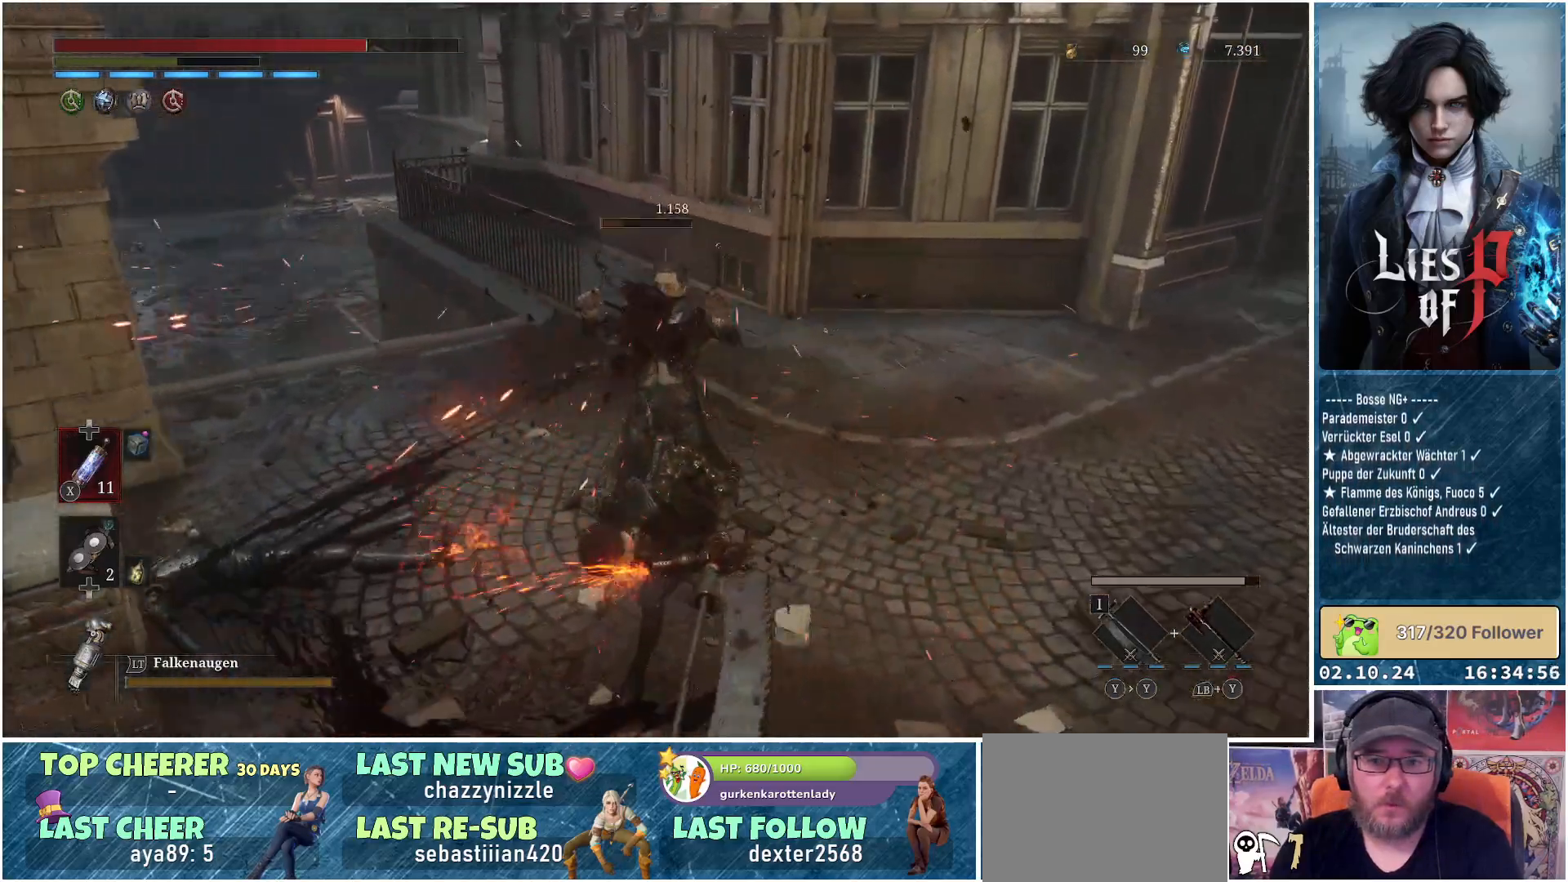
{"buttons": [], "left_stick": "up", "right_stick": "center", "events": [[83, "left_stick", "up"], [317, "right_stick", "center"]]}
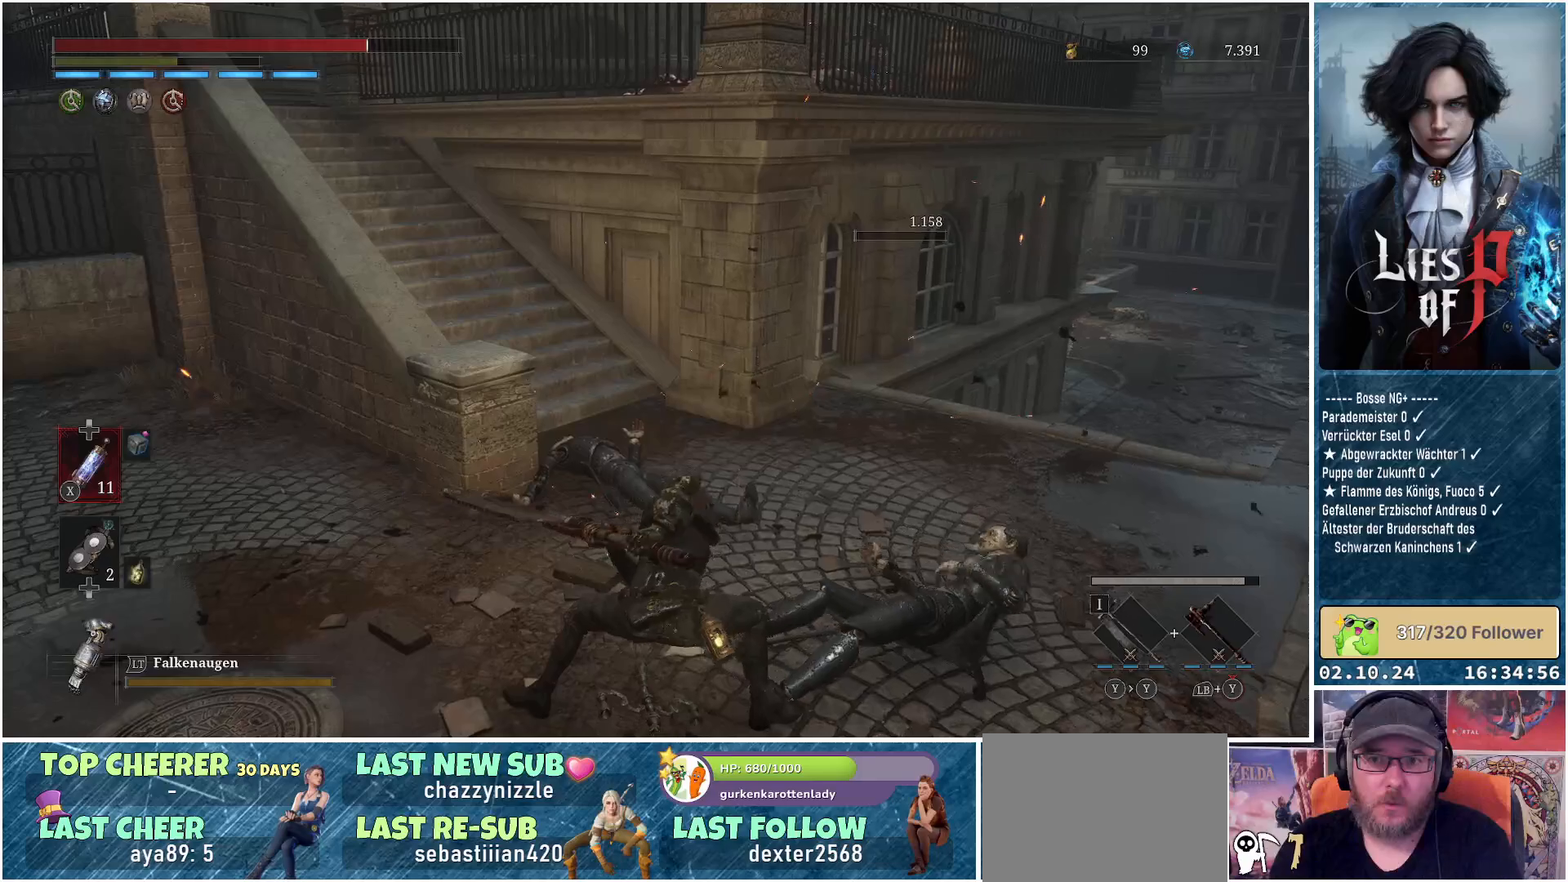
{"buttons": ["B"], "left_stick": "up", "right_stick": "center", "events": [[150, "right_stick", "up"], [300, "right_stick", "center"], [500, "B", "down"]]}
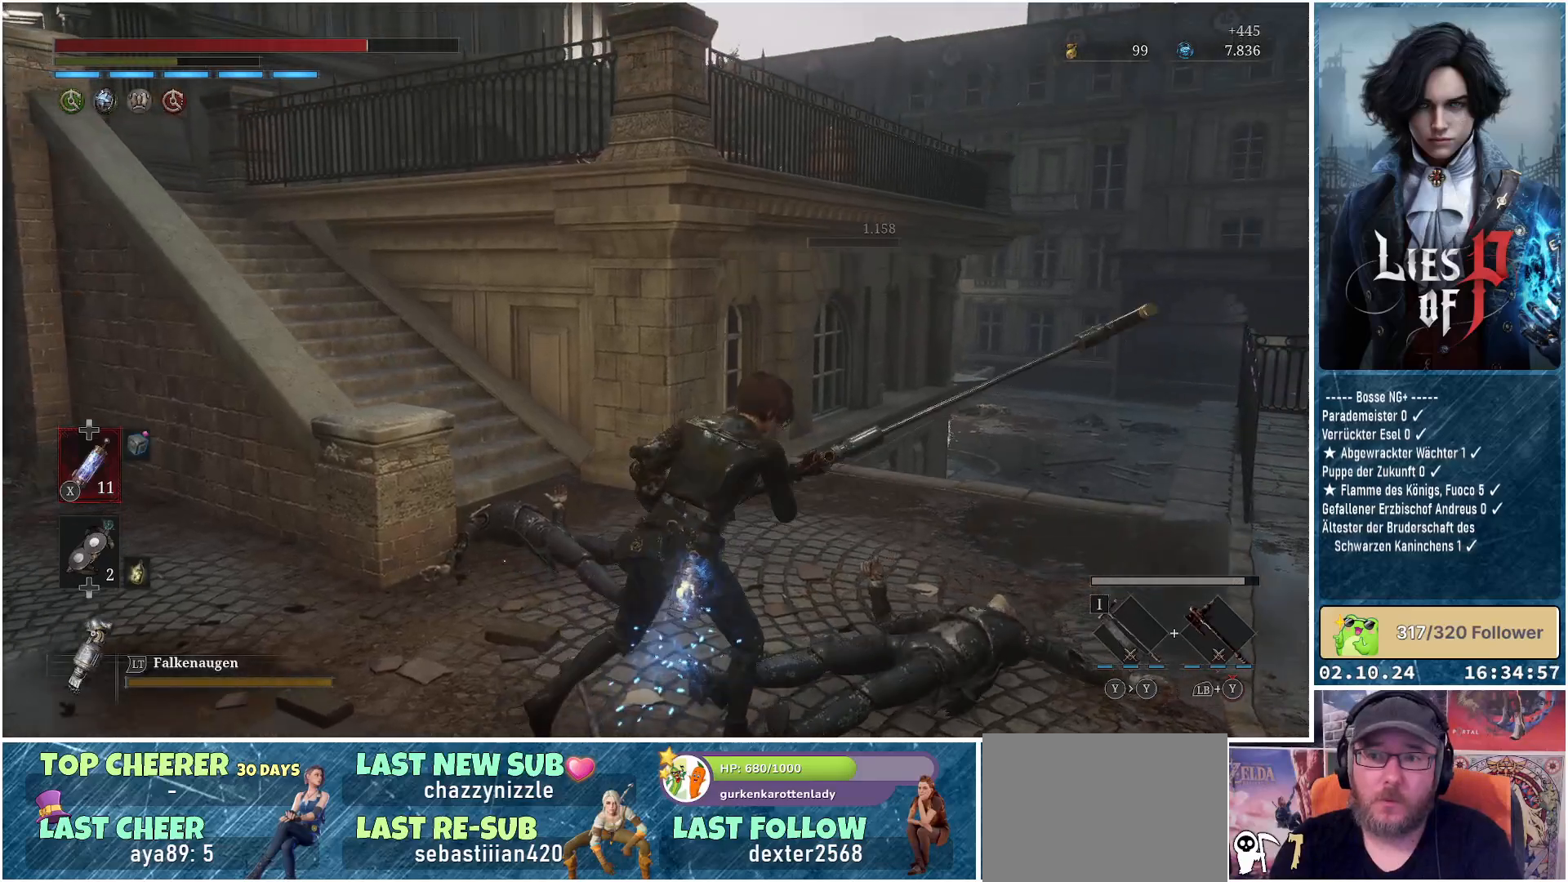
{"buttons": ["B"], "left_stick": "up-left", "right_stick": "center", "events": [[433, "left_stick", "up-left"]]}
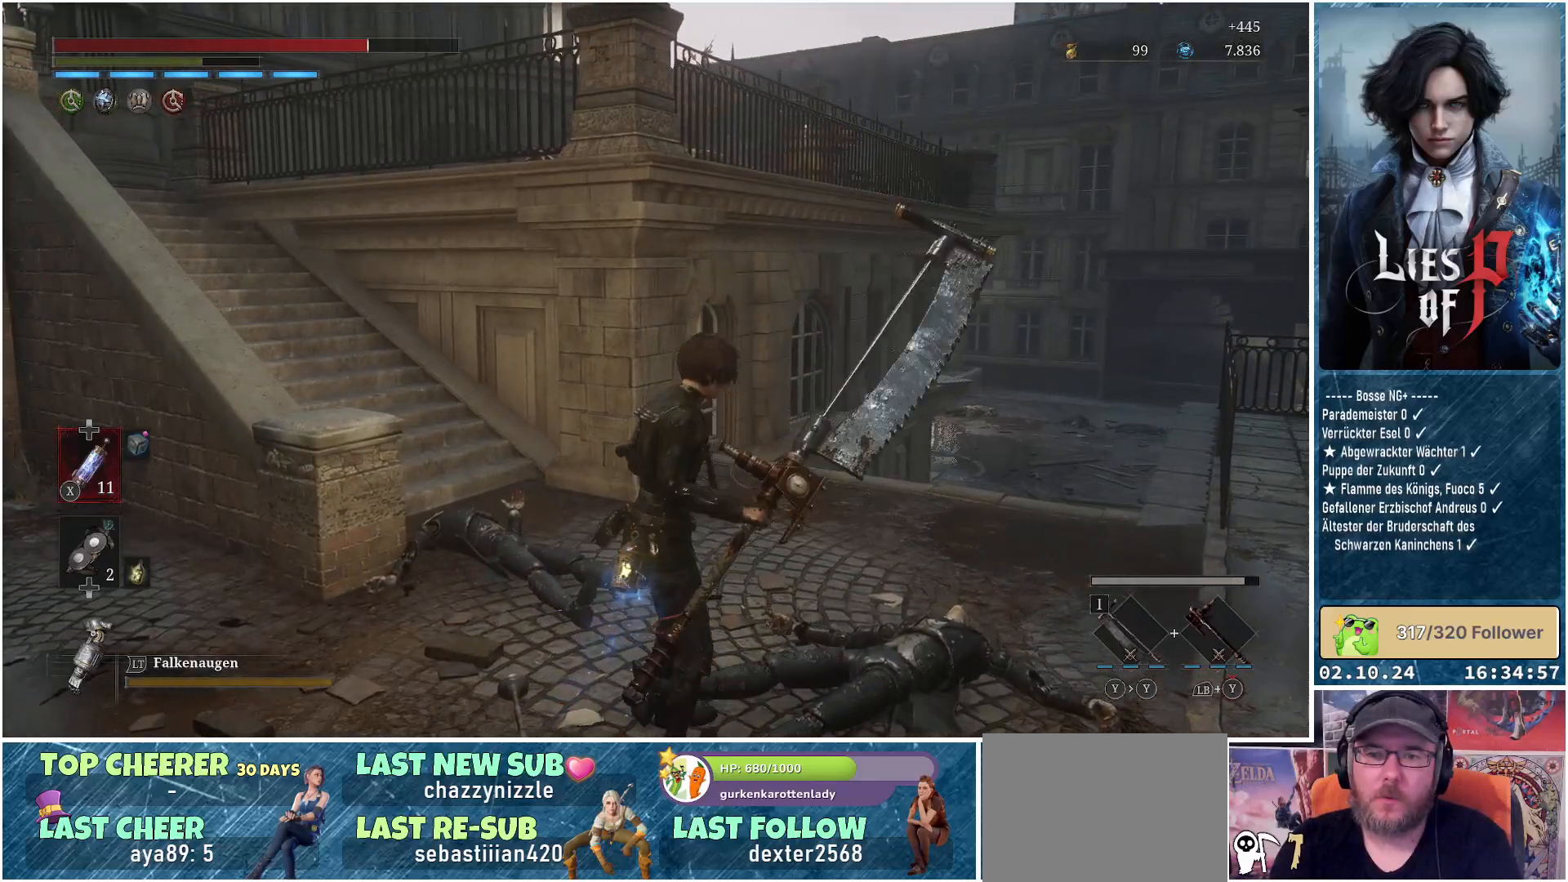
{"buttons": ["B"], "left_stick": "up-left", "right_stick": "center", "events": []}
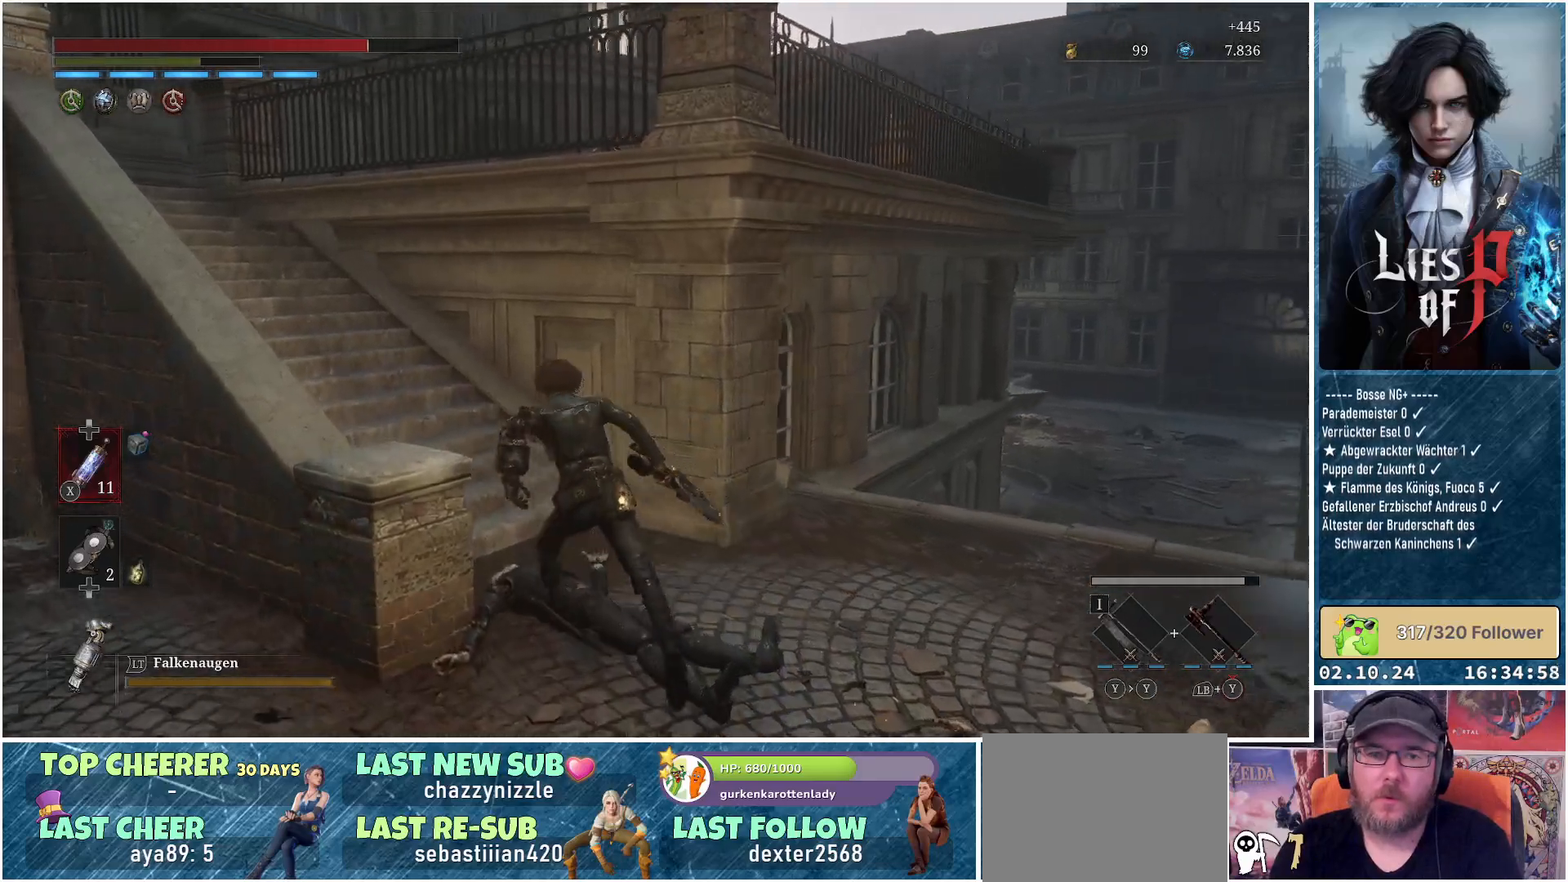
{"buttons": ["B"], "left_stick": "up-left", "right_stick": "center", "events": []}
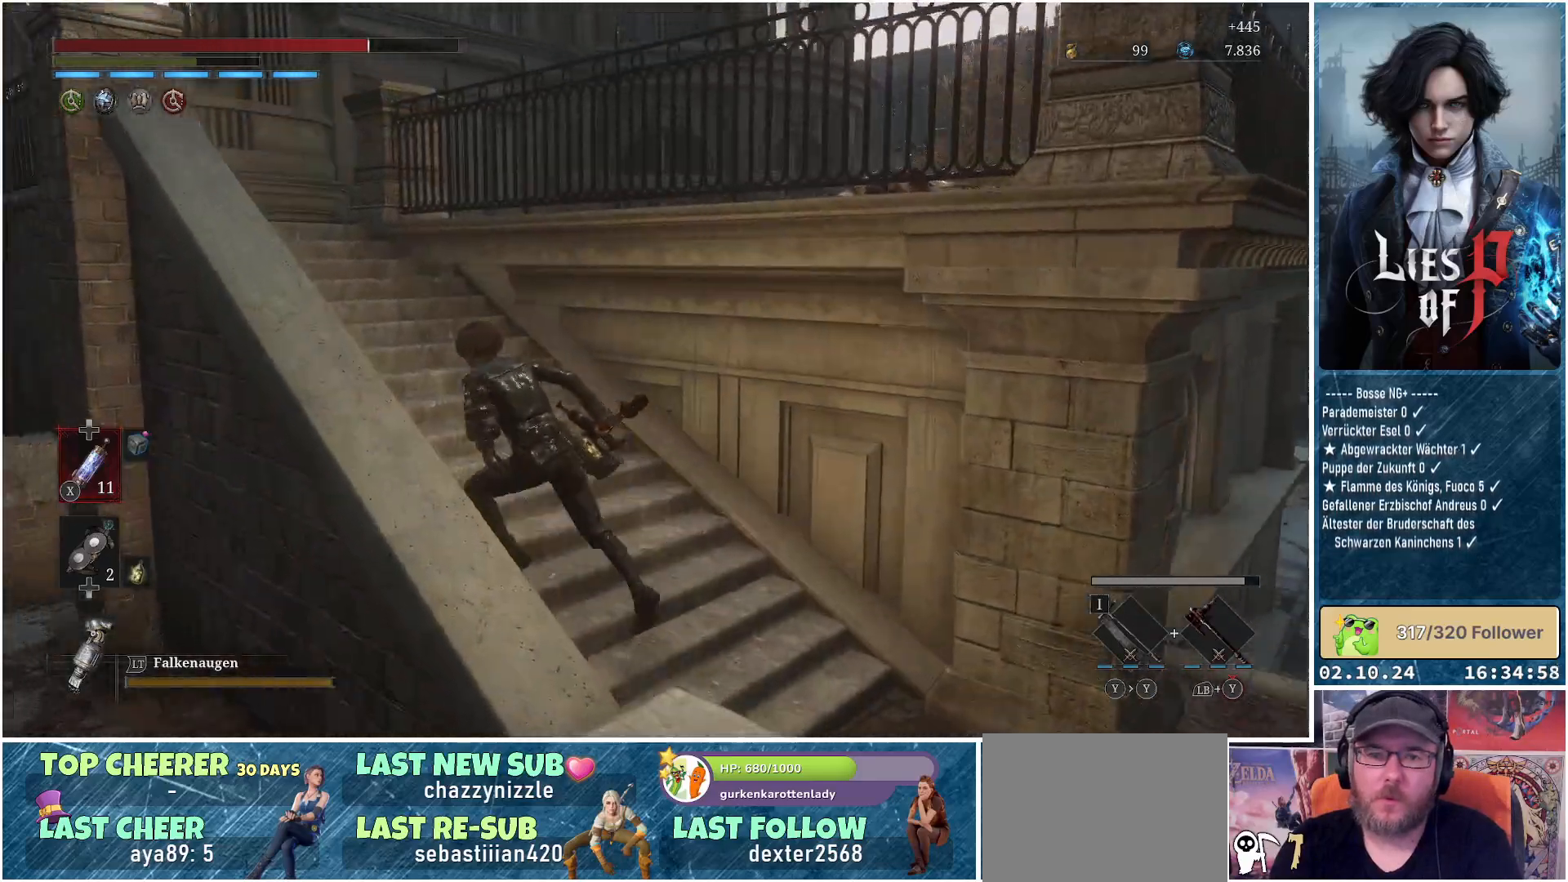
{"buttons": [], "left_stick": "up-left", "right_stick": "down-right", "events": [[150, "B", "up"], [467, "right_stick", "down-right"]]}
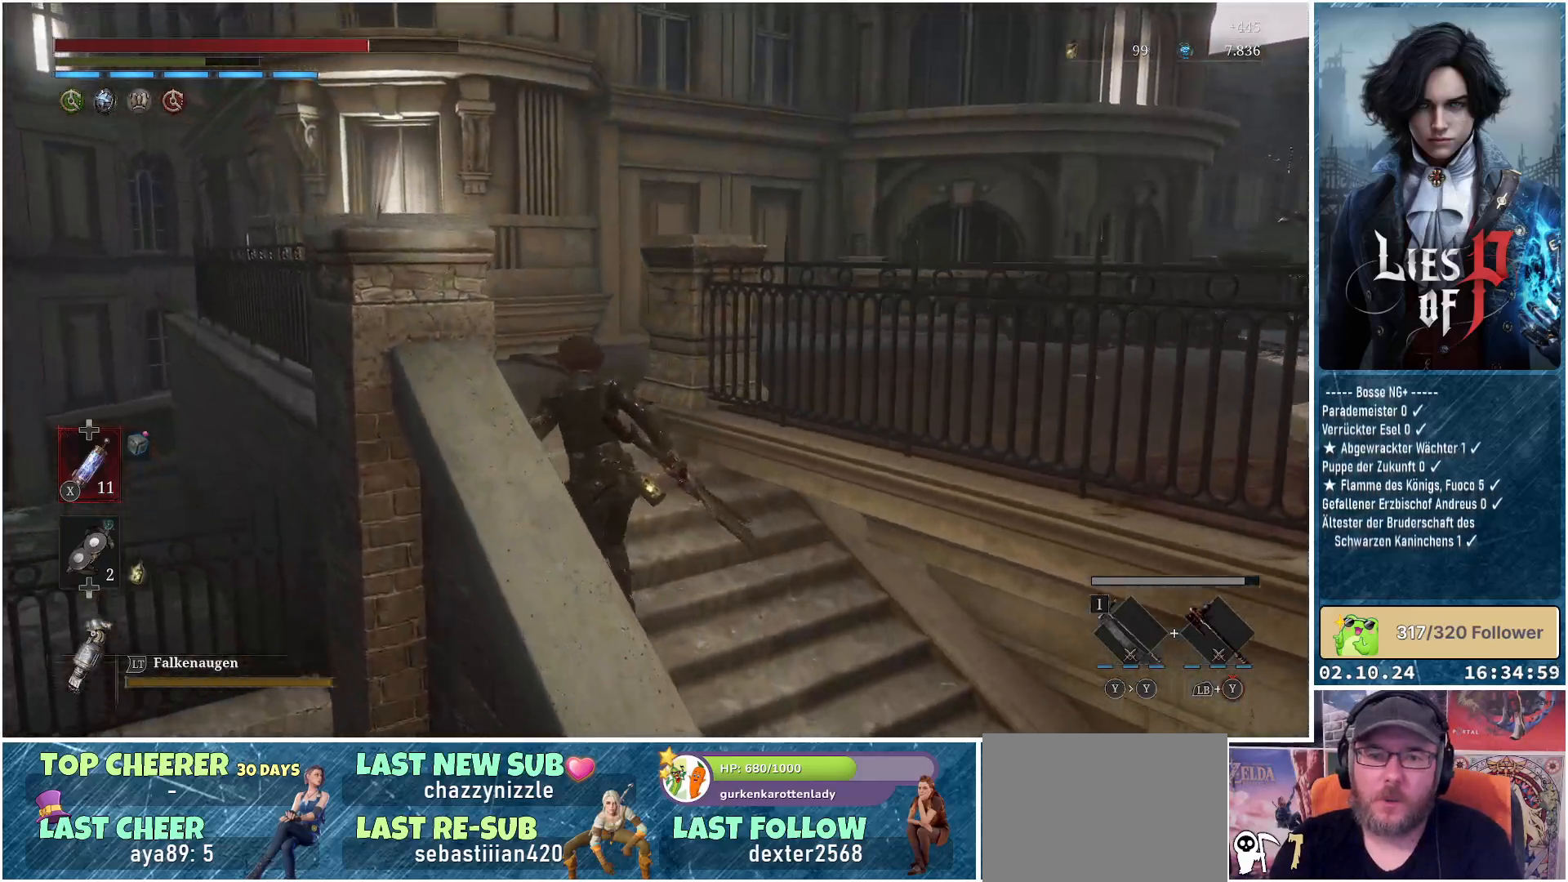
{"buttons": [], "left_stick": "up-left", "right_stick": "down-right", "events": []}
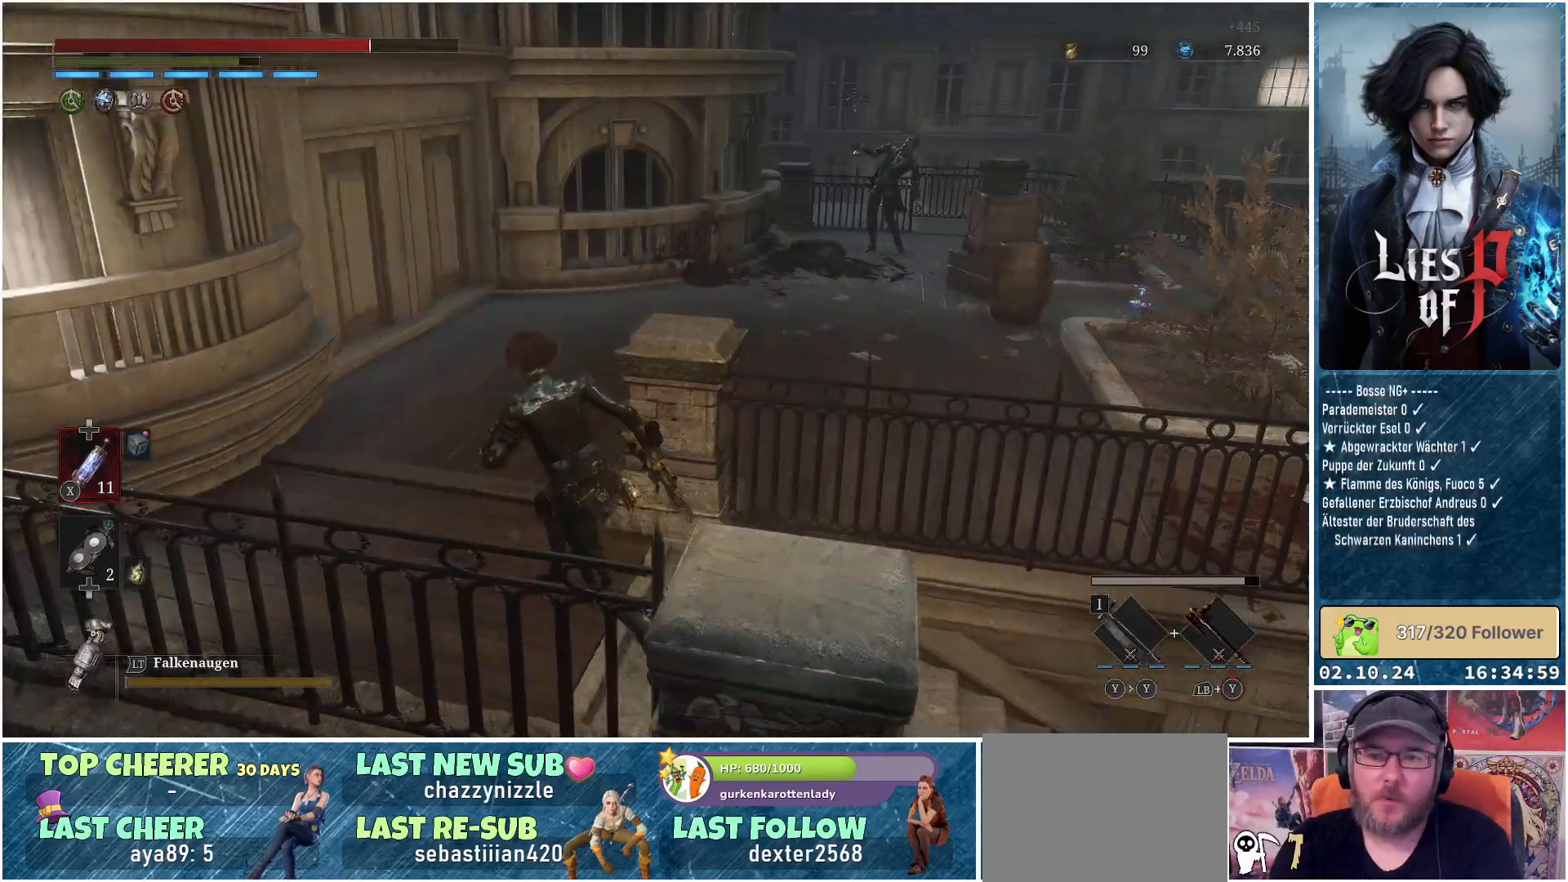
{"buttons": [], "left_stick": "up", "right_stick": "center", "events": [[33, "right_stick", "right"], [217, "right_stick", "center"], [283, "left_stick", "up"]]}
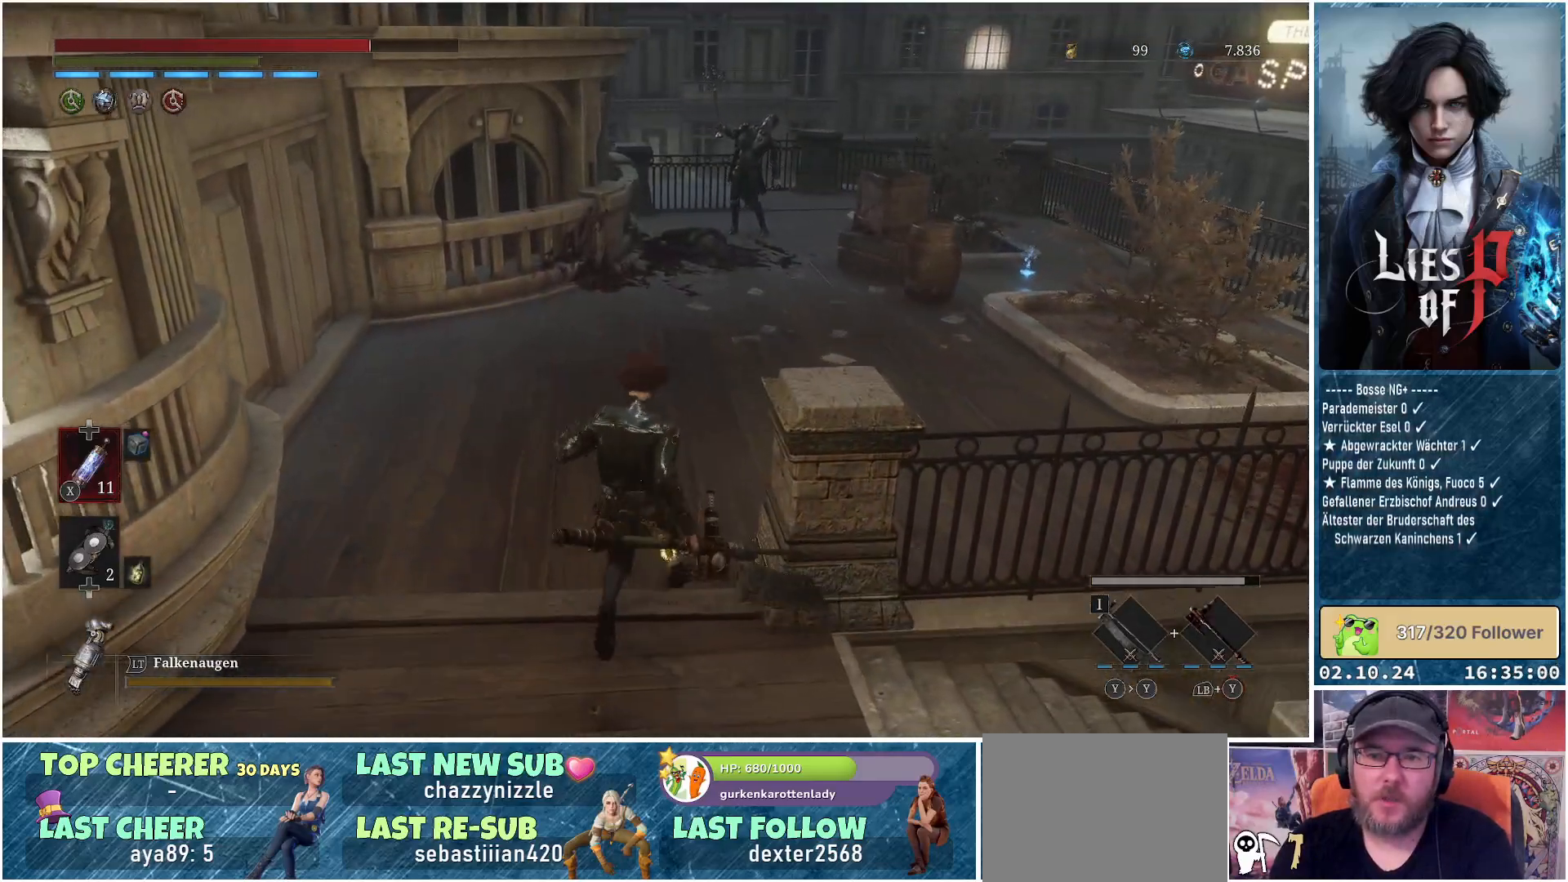
{"buttons": [], "left_stick": "up", "right_stick": "center", "events": [[117, "R3", "down"], [217, "R3", "up"]]}
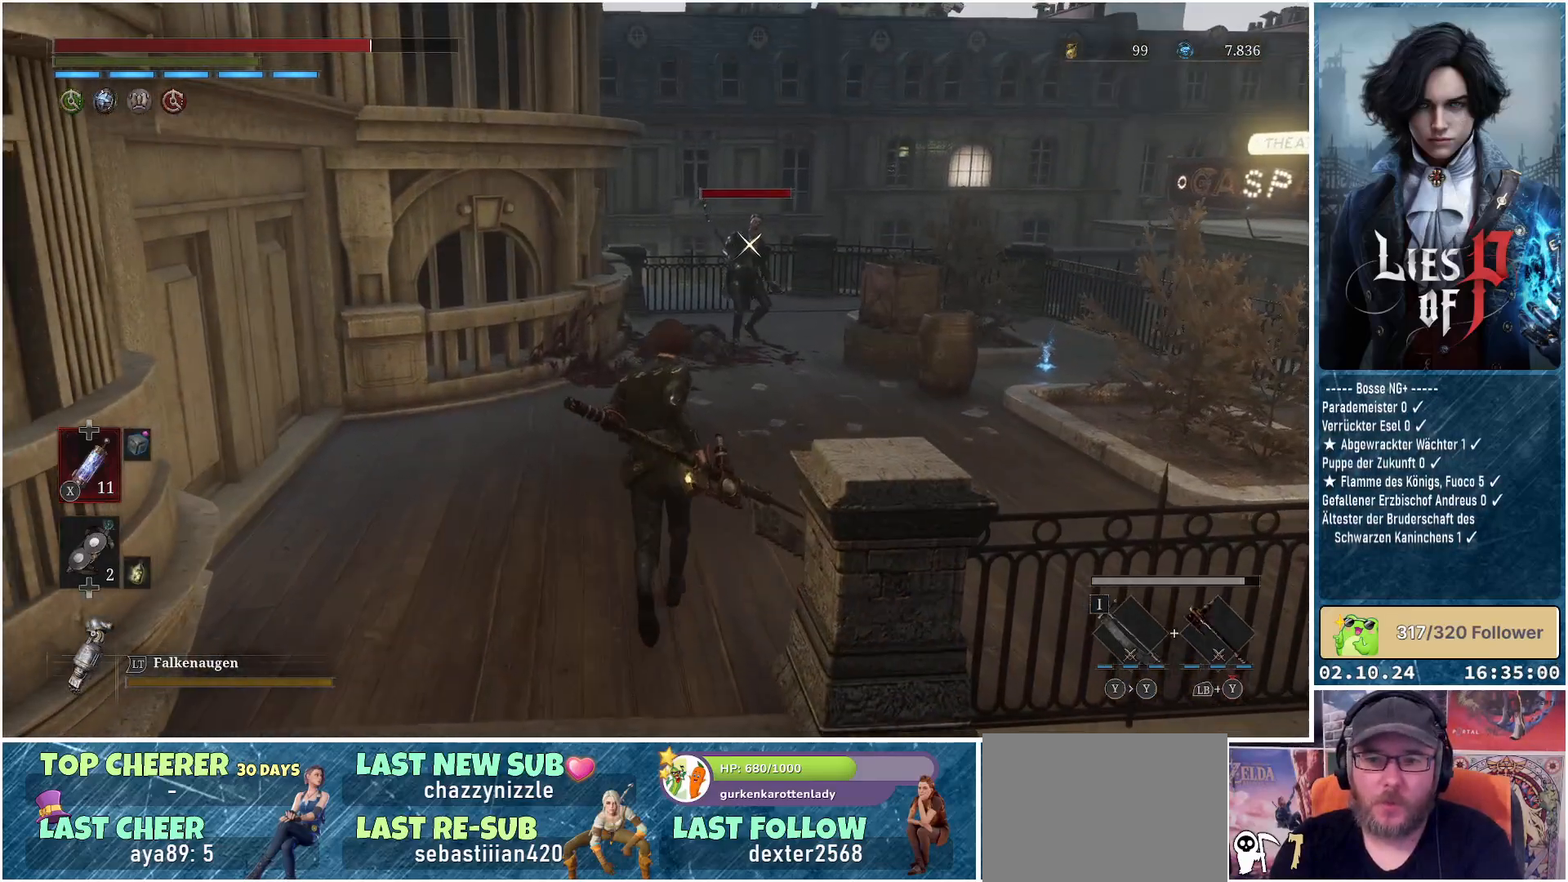
{"buttons": ["R2"], "left_stick": "center", "right_stick": "center", "events": [[100, "R2", "down"], [300, "left_stick", "center"]]}
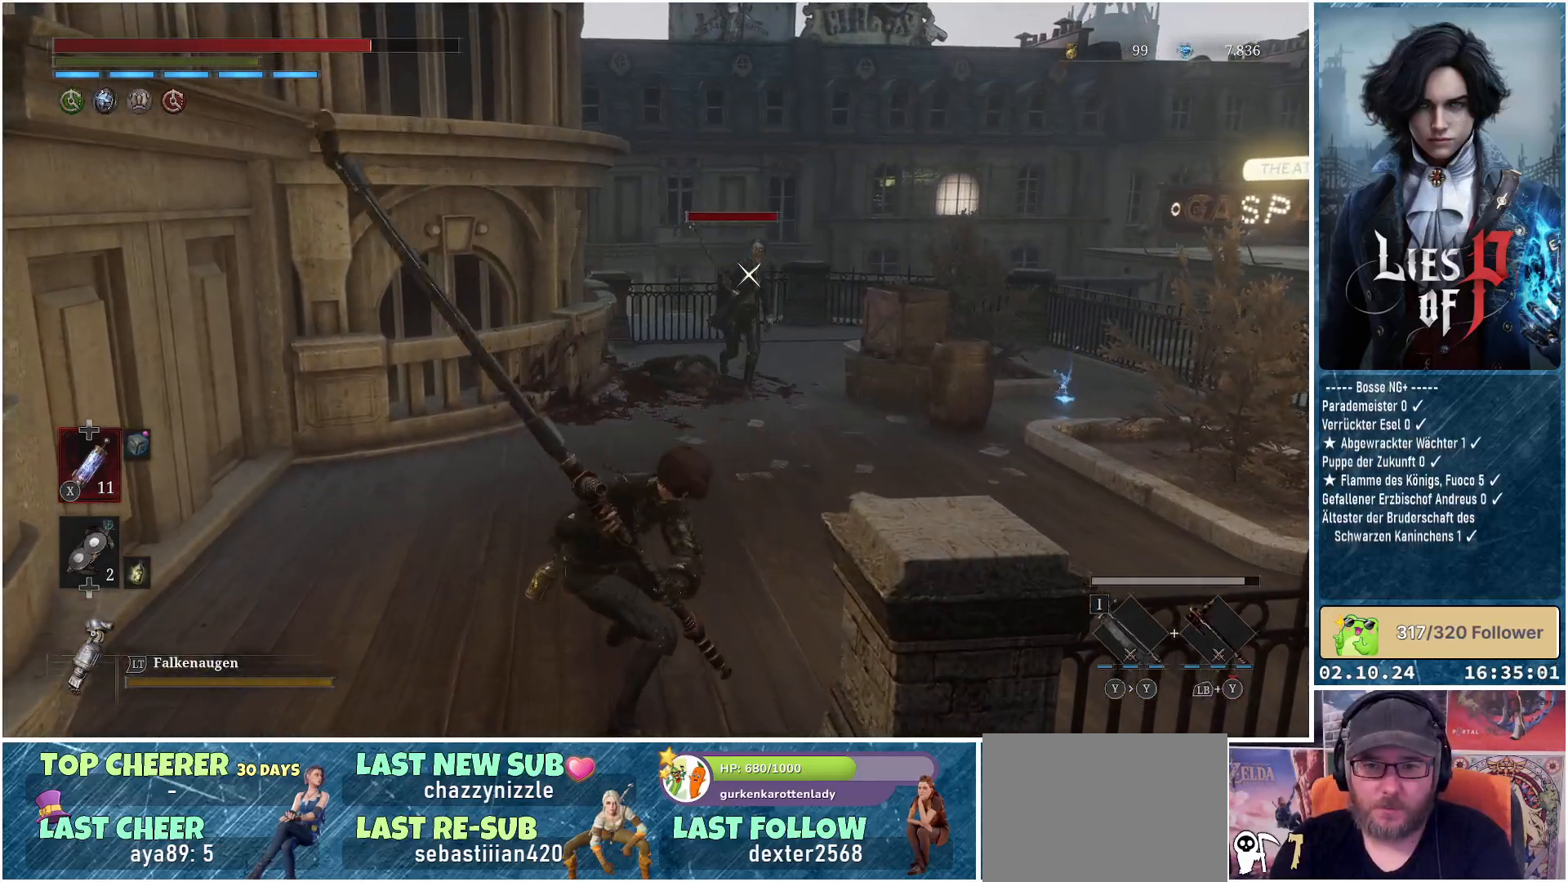
{"buttons": ["R2"], "left_stick": "center", "right_stick": "center", "events": []}
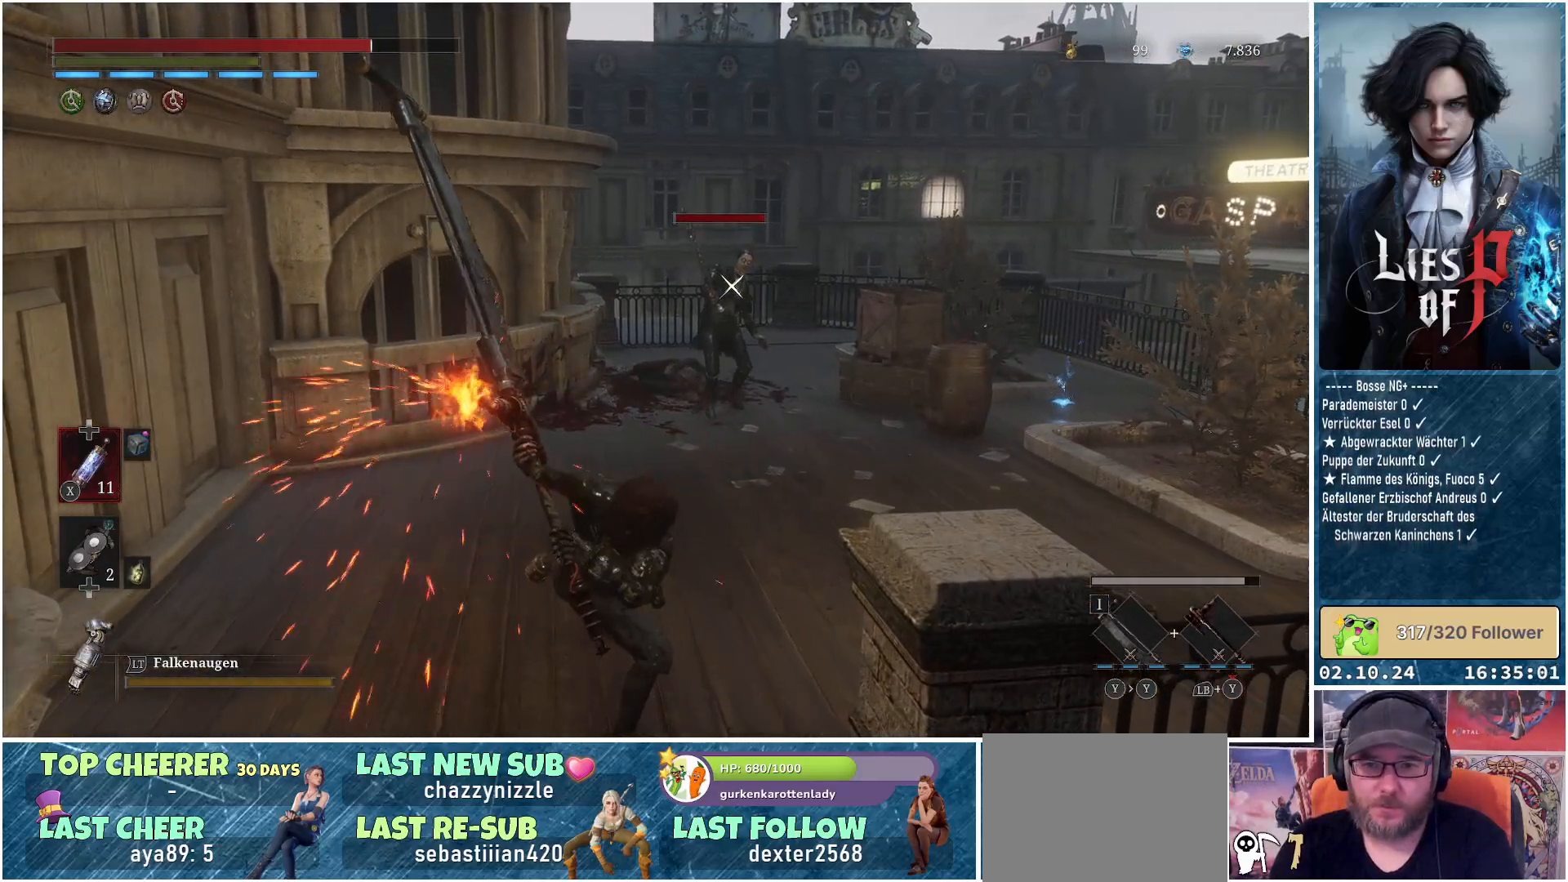
{"buttons": ["R2"], "left_stick": "center", "right_stick": "center", "events": []}
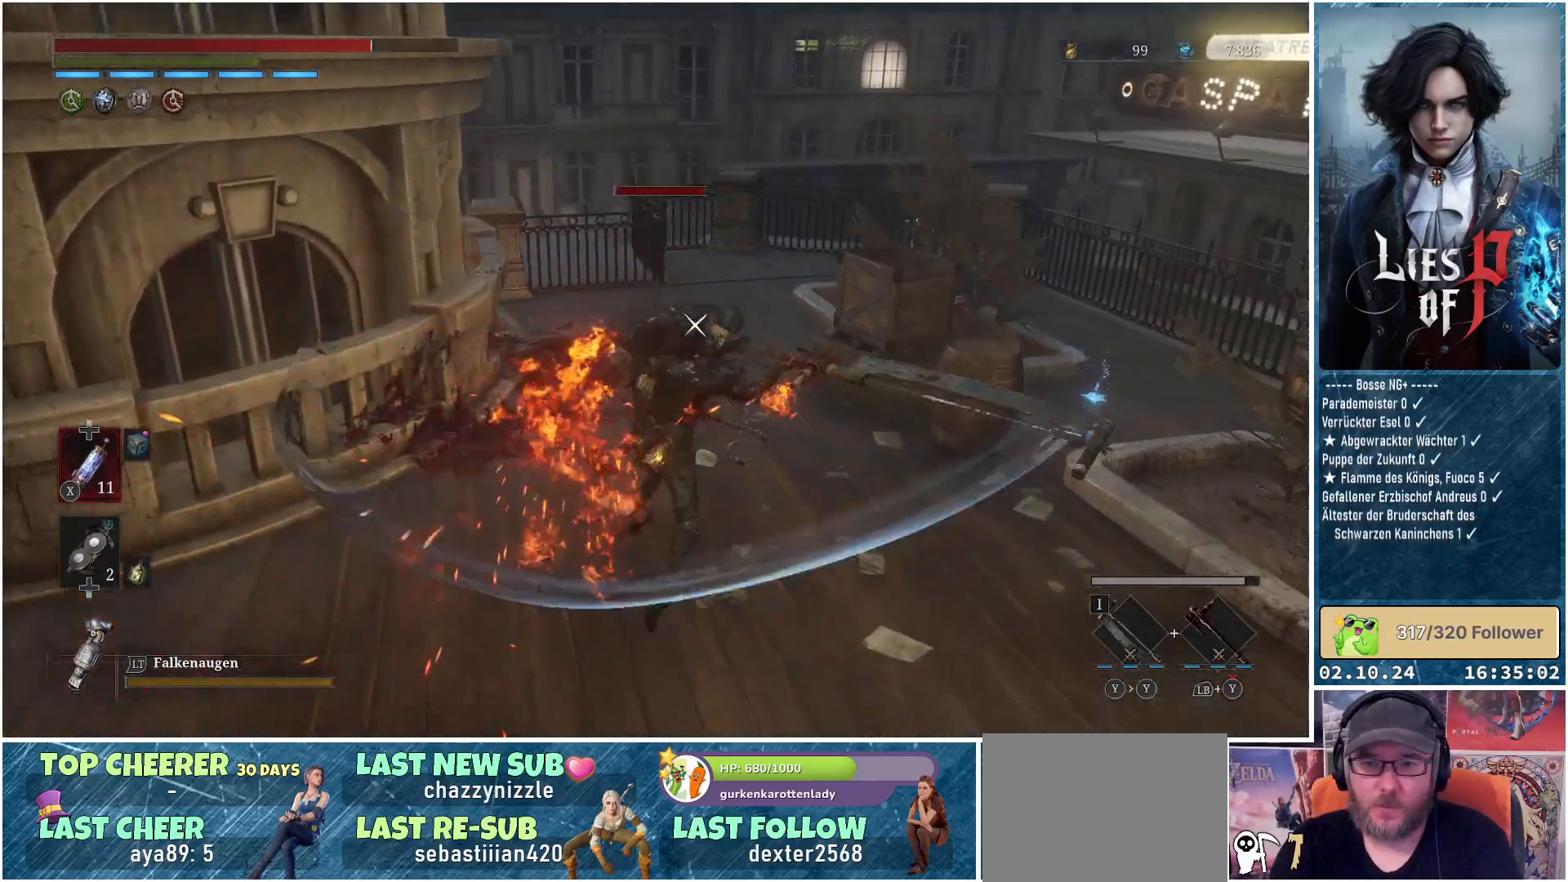
{"buttons": [], "left_stick": "center", "right_stick": "right", "events": [[17, "R2", "up"], [500, "right_stick", "right"]]}
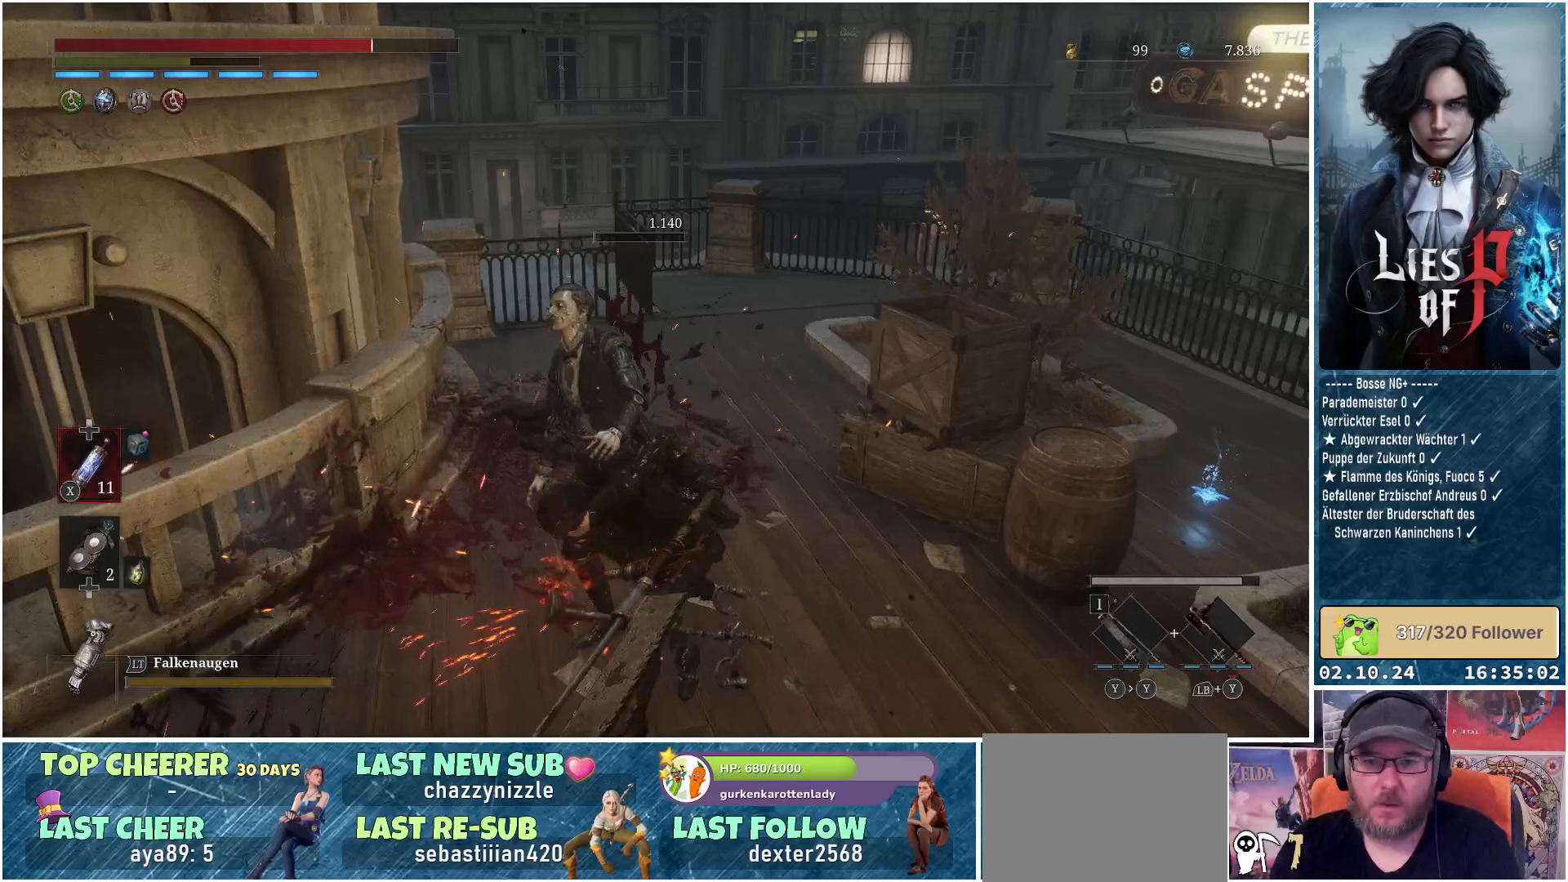
{"buttons": [], "left_stick": "up-right", "right_stick": "center", "events": [[33, "left_stick", "right"], [117, "left_stick", "up-right"], [167, "right_stick", "center"]]}
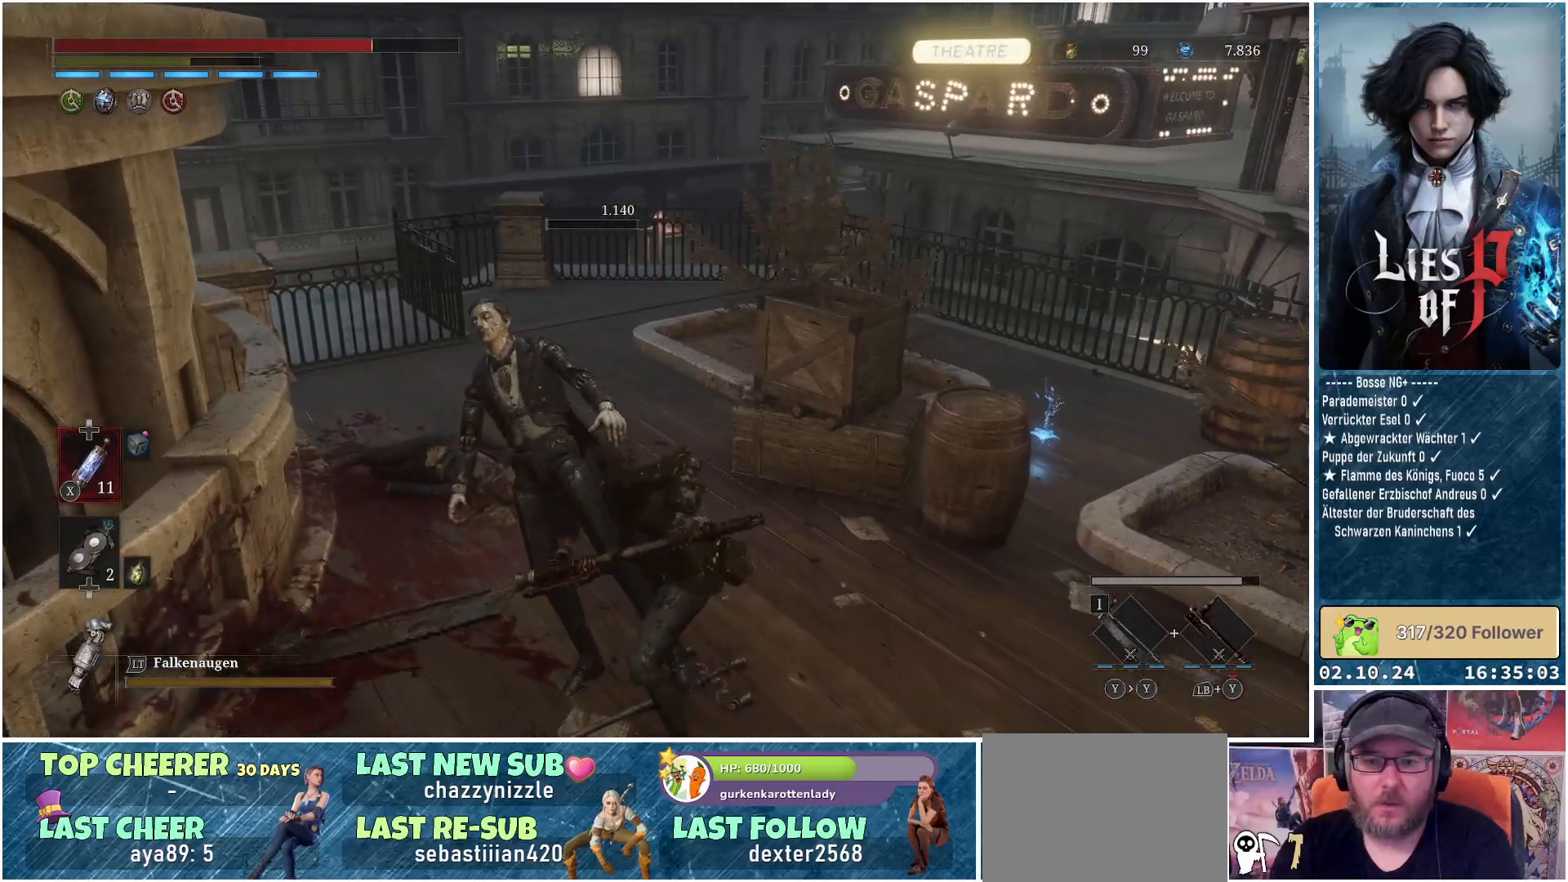
{"buttons": [], "left_stick": "up-right", "right_stick": "center", "events": [[17, "B", "down"], [133, "B", "up"]]}
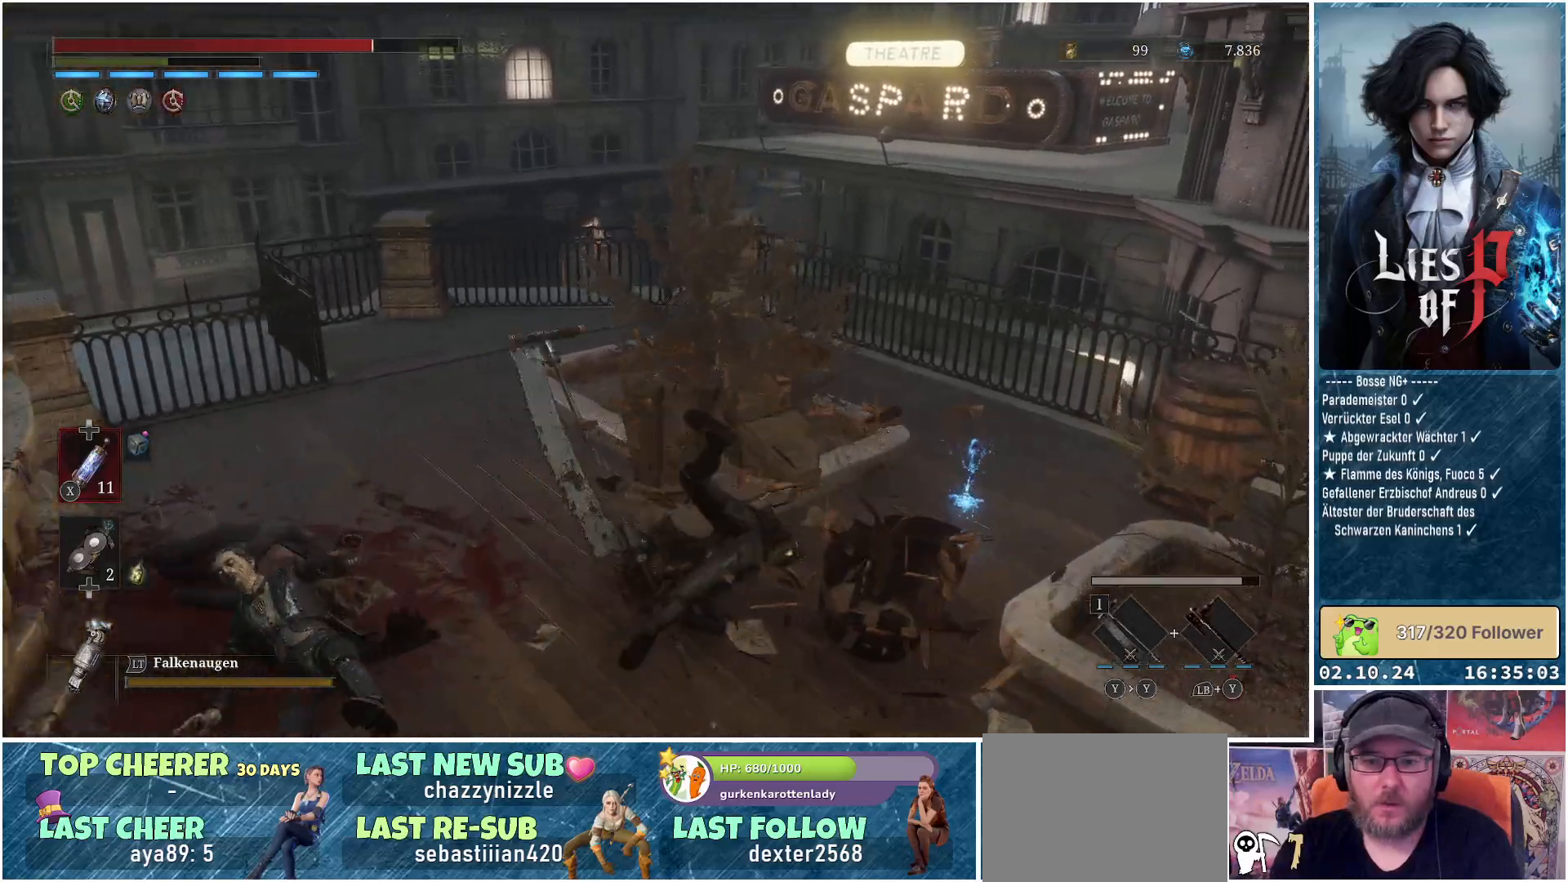
{"buttons": [], "left_stick": "right", "right_stick": "center", "events": [[200, "left_stick", "right"]]}
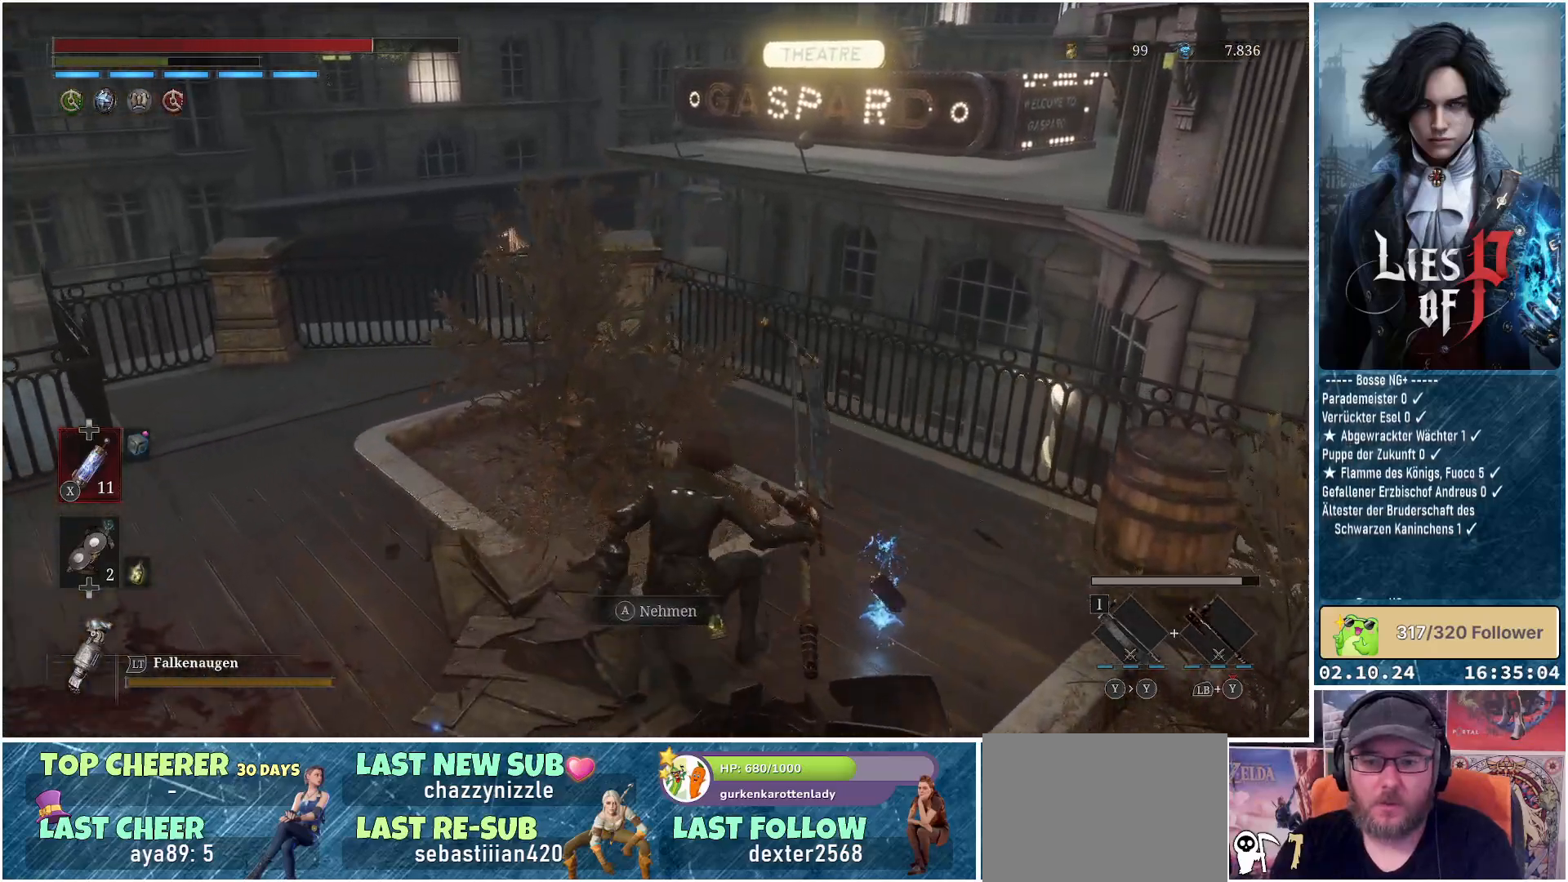
{"buttons": [], "left_stick": "right", "right_stick": "center", "events": [[117, "A", "down"], [200, "A", "up"], [317, "A", "down"], [383, "A", "up"]]}
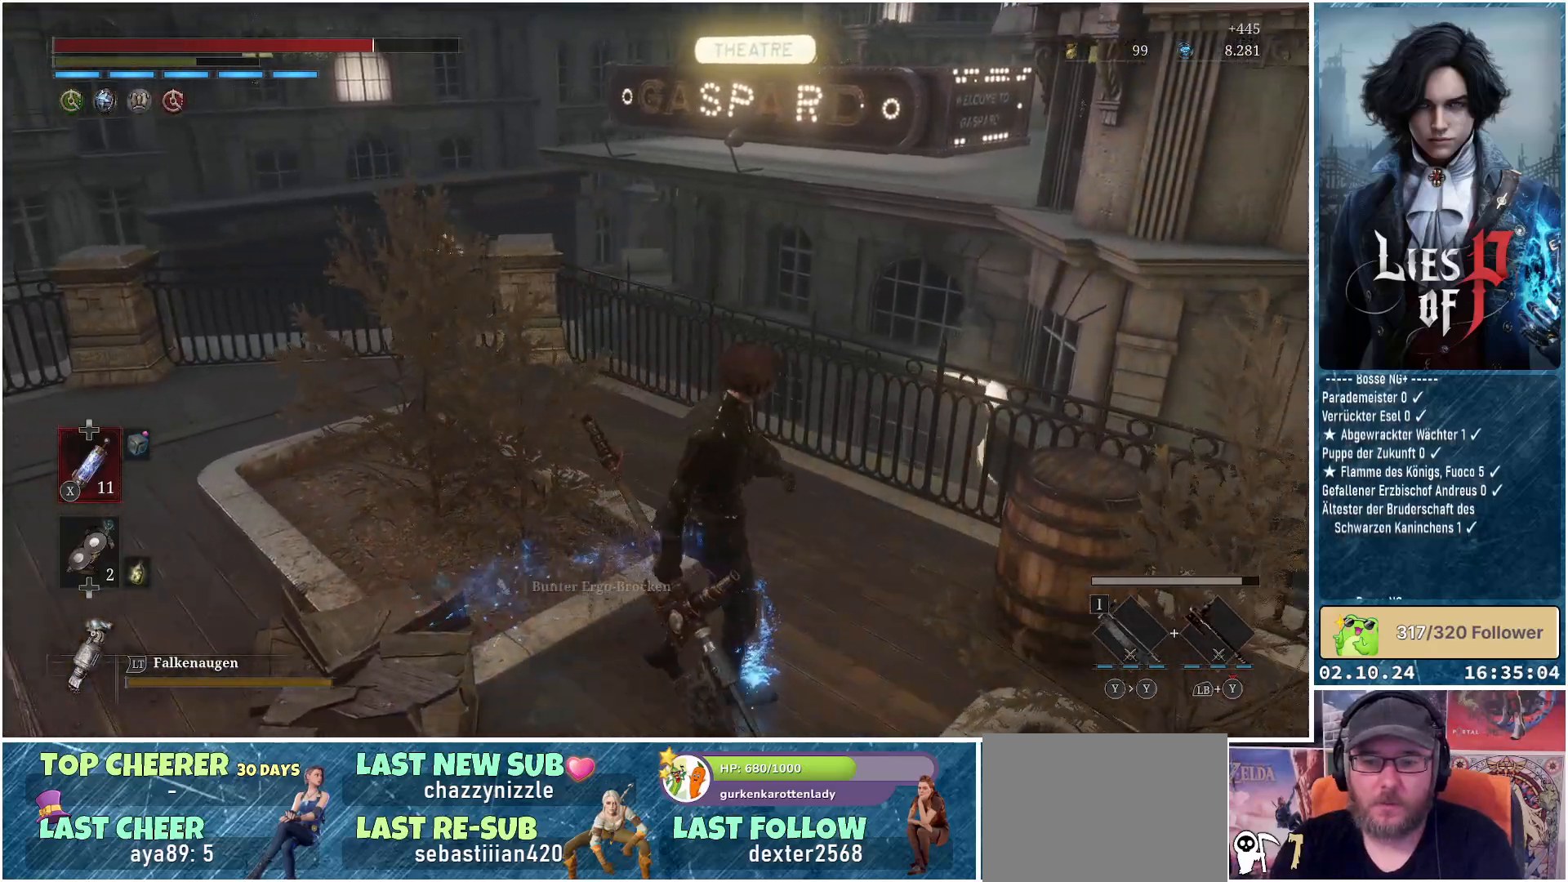
{"buttons": ["B"], "left_stick": "up-right", "right_stick": "center", "events": [[67, "left_stick", "up-right"], [133, "B", "down"], [200, "B", "up"], [283, "B", "down"], [383, "B", "up"], [467, "B", "down"]]}
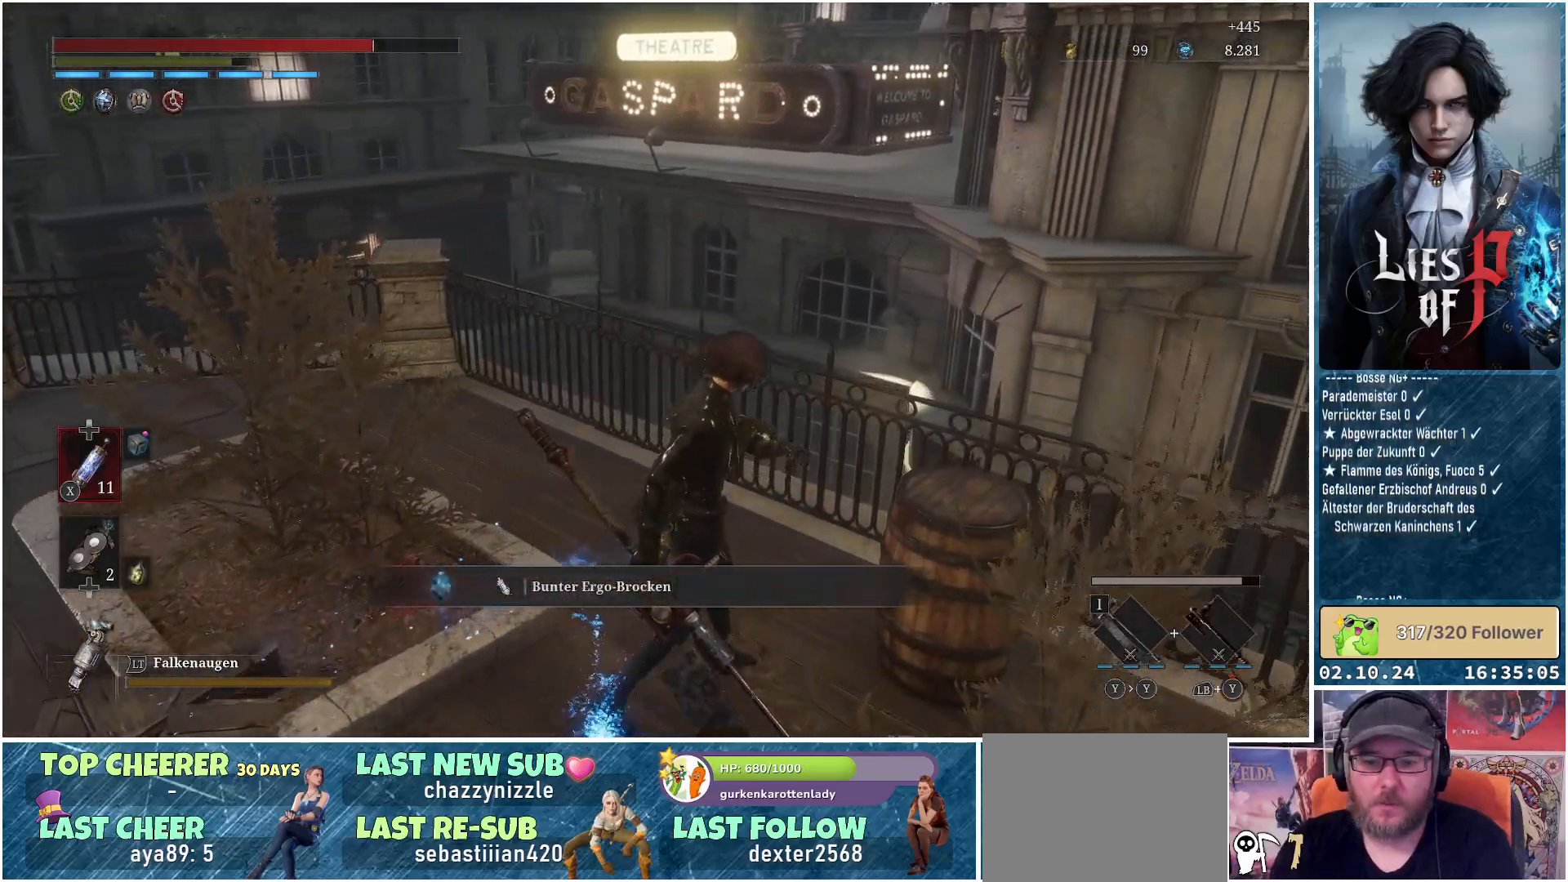
{"buttons": [], "left_stick": "up", "right_stick": "center", "events": [[33, "B", "up"], [133, "B", "down"], [167, "B", "up"], [200, "left_stick", "right"], [233, "B", "down"], [300, "B", "up"], [383, "B", "down"], [450, "B", "up"], [500, "left_stick", "up"]]}
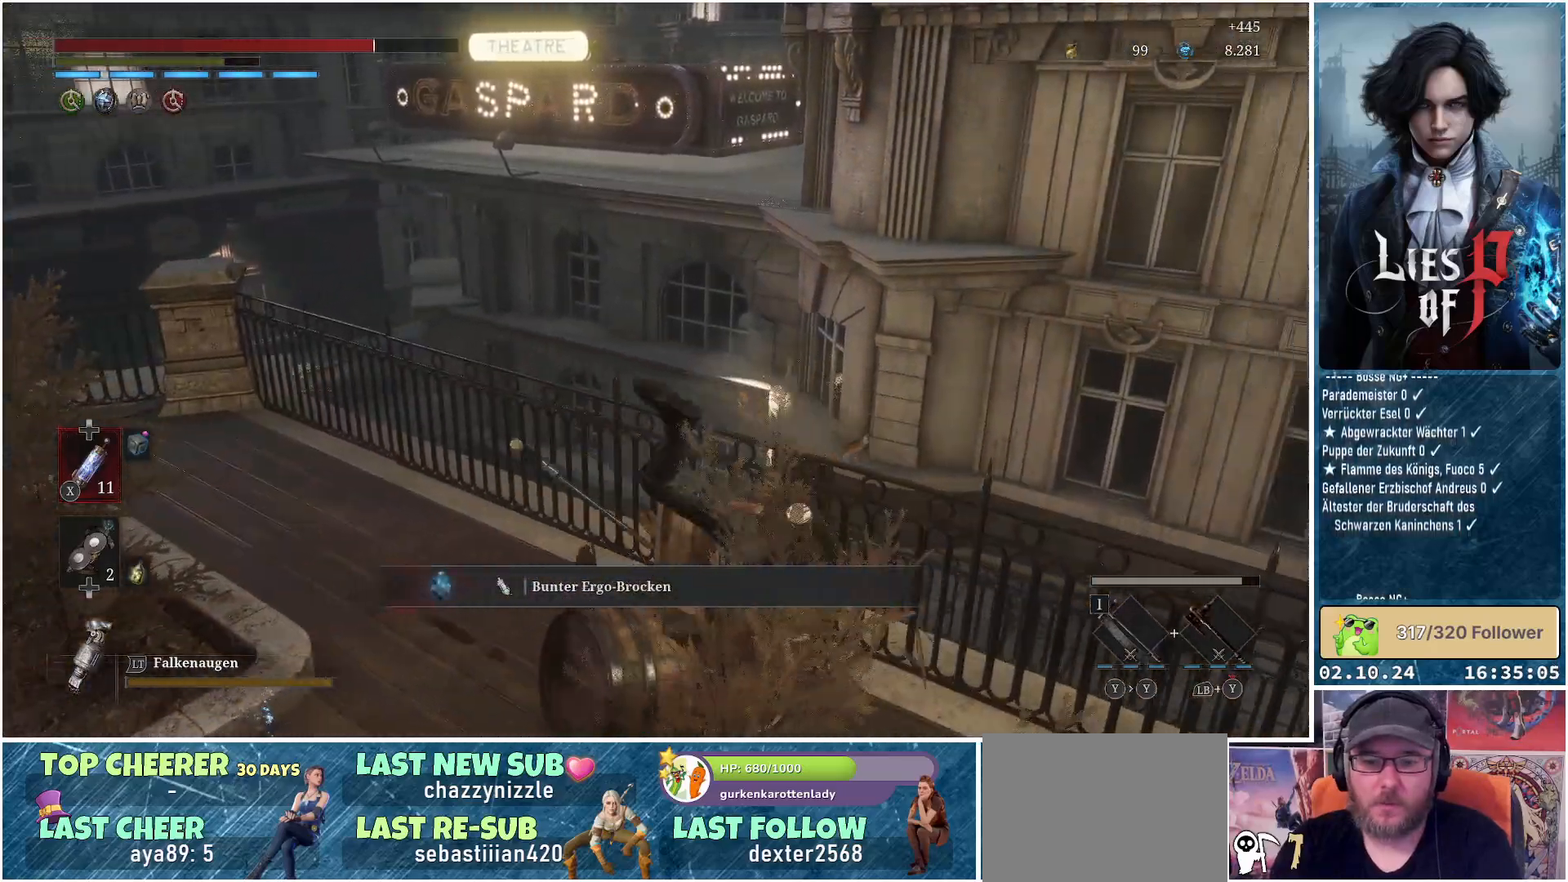
{"buttons": [], "left_stick": "up", "right_stick": "left", "events": [[117, "left_stick", "up-left"], [200, "right_stick", "left"], [367, "left_stick", "up"]]}
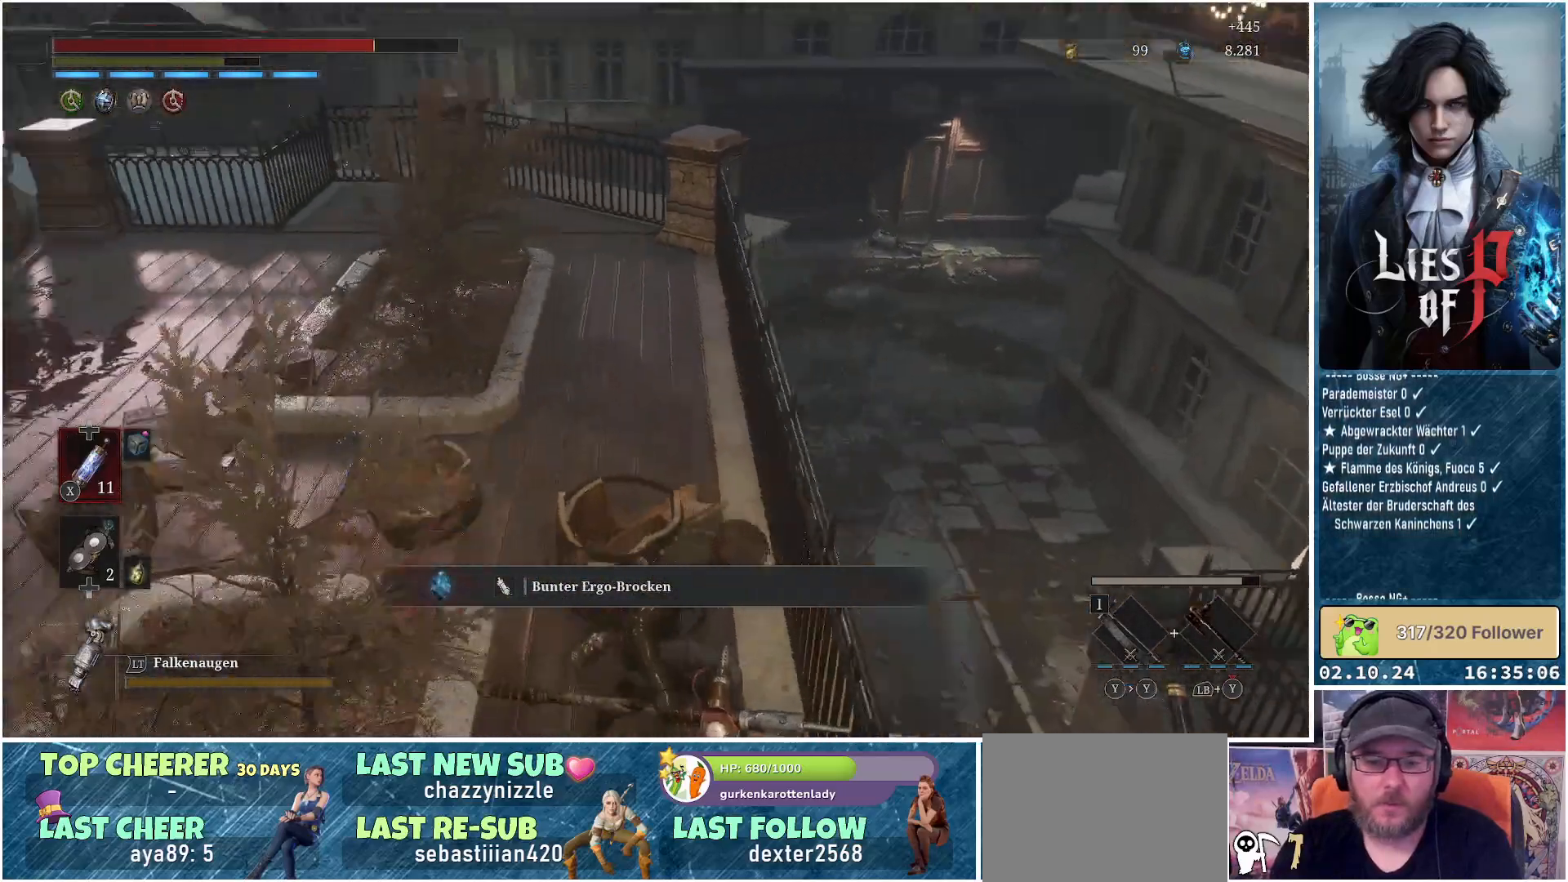
{"buttons": ["B"], "left_stick": "up", "right_stick": "center", "events": [[50, "right_stick", "center"], [200, "B", "down"]]}
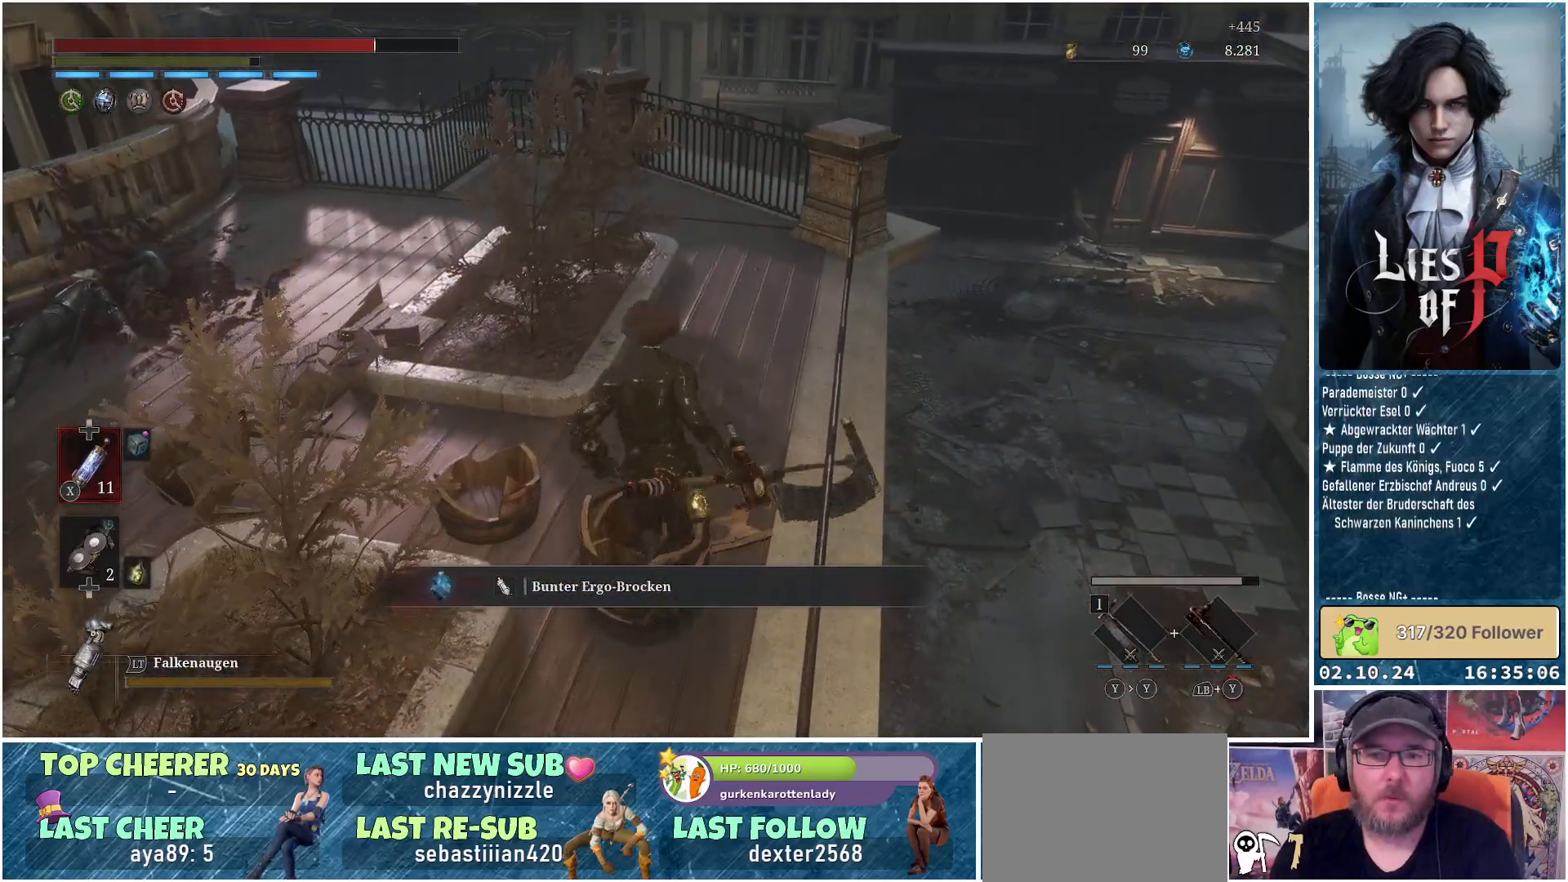
{"buttons": [], "left_stick": "up-left", "right_stick": "center", "events": [[33, "left_stick", "up-left"], [350, "B", "up"]]}
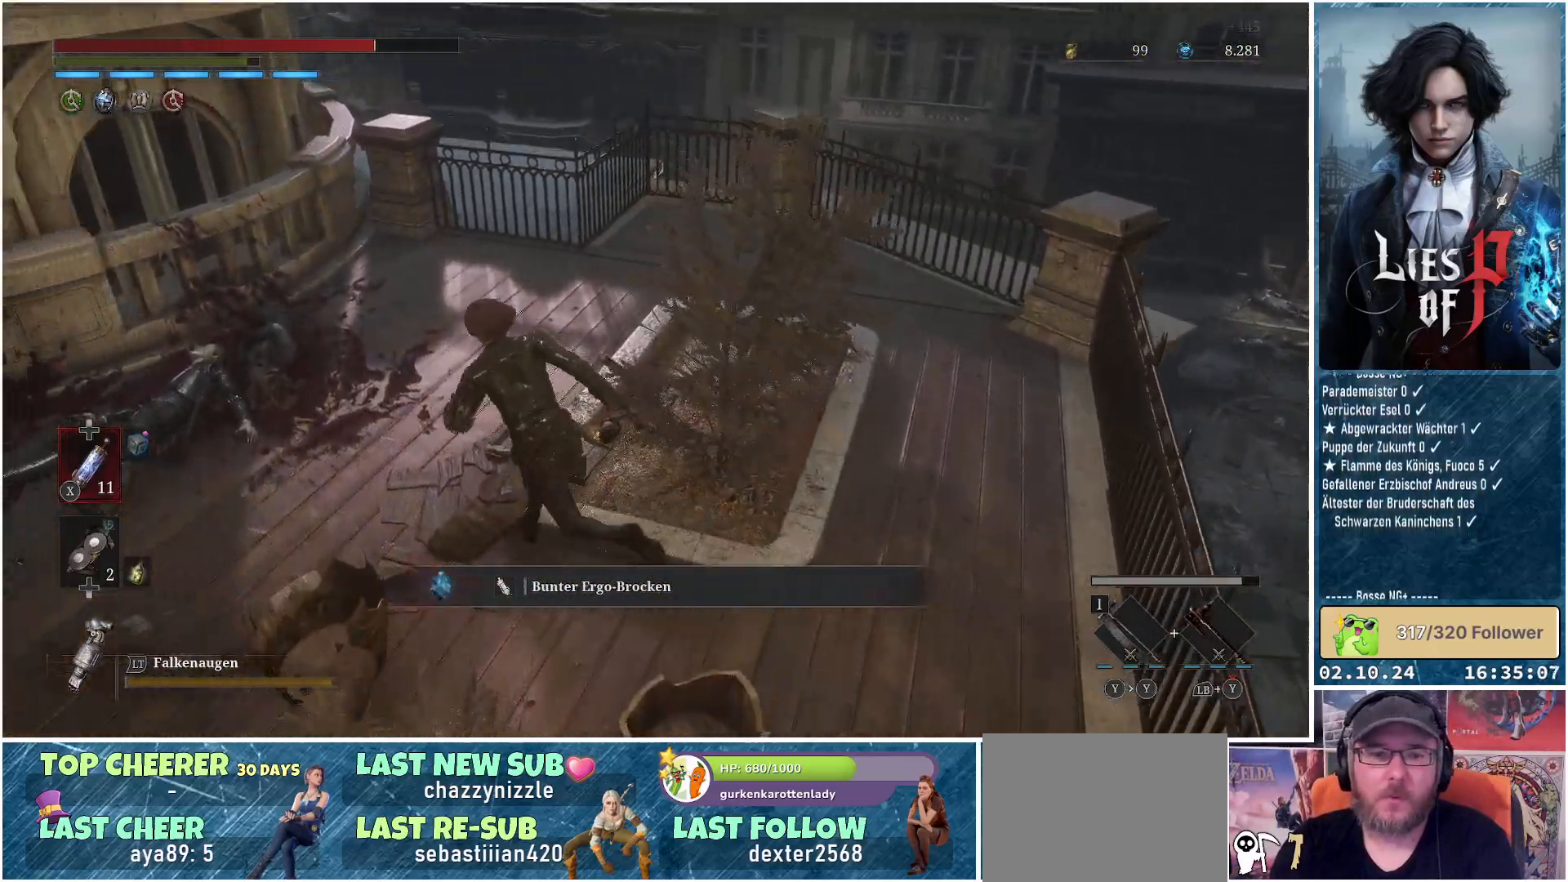
{"buttons": [], "left_stick": "up-left", "right_stick": "left", "events": [[133, "left_stick", "up"], [133, "right_stick", "left"], [367, "left_stick", "up-left"]]}
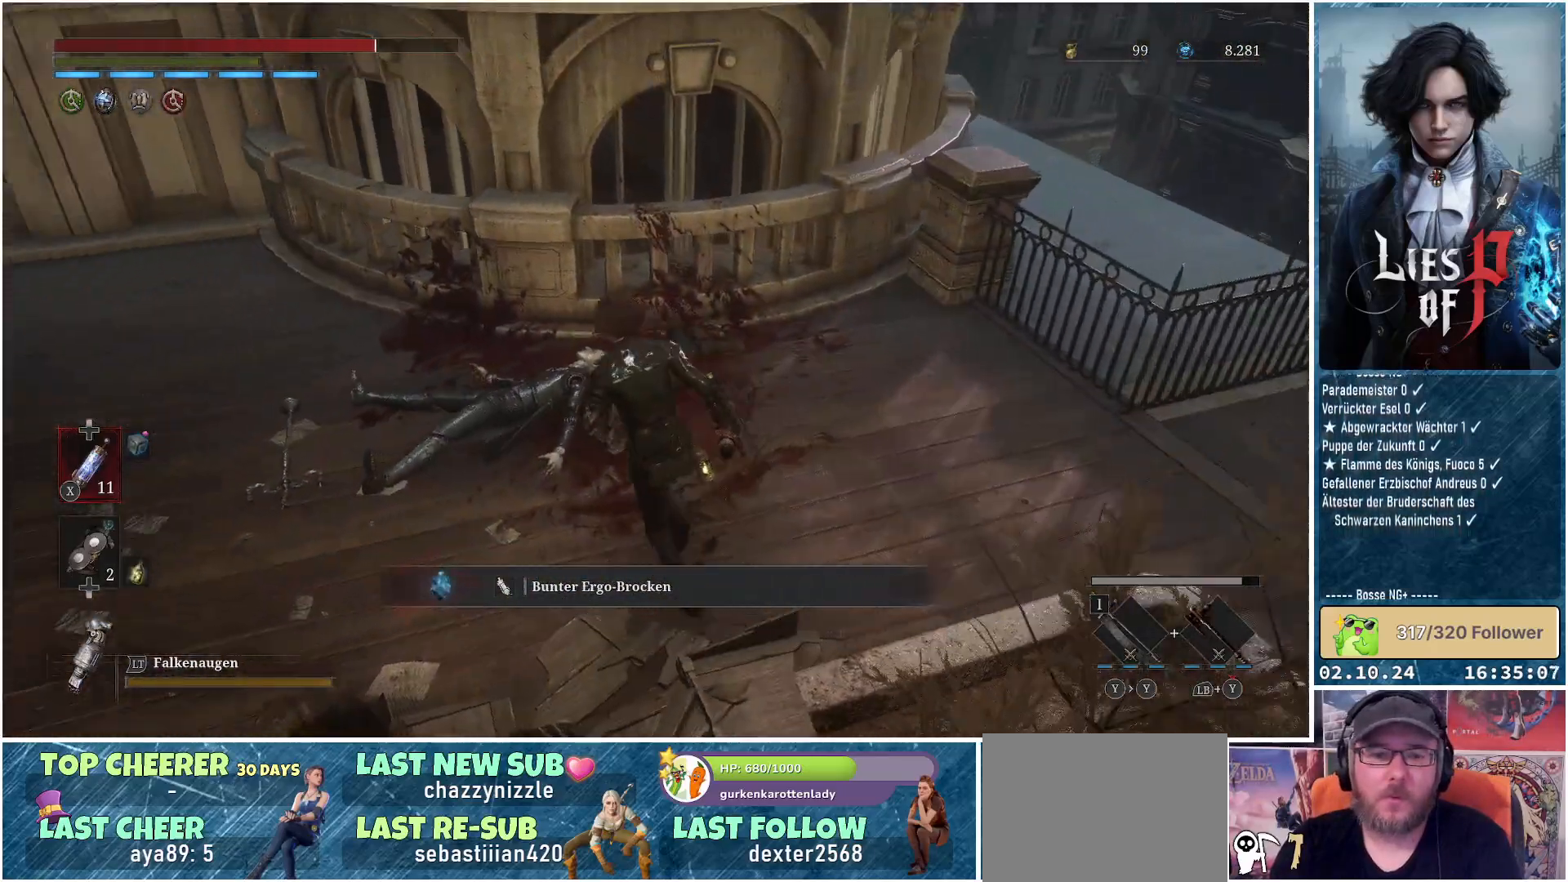
{"buttons": [], "left_stick": "up", "right_stick": "left", "events": [[100, "left_stick", "up"]]}